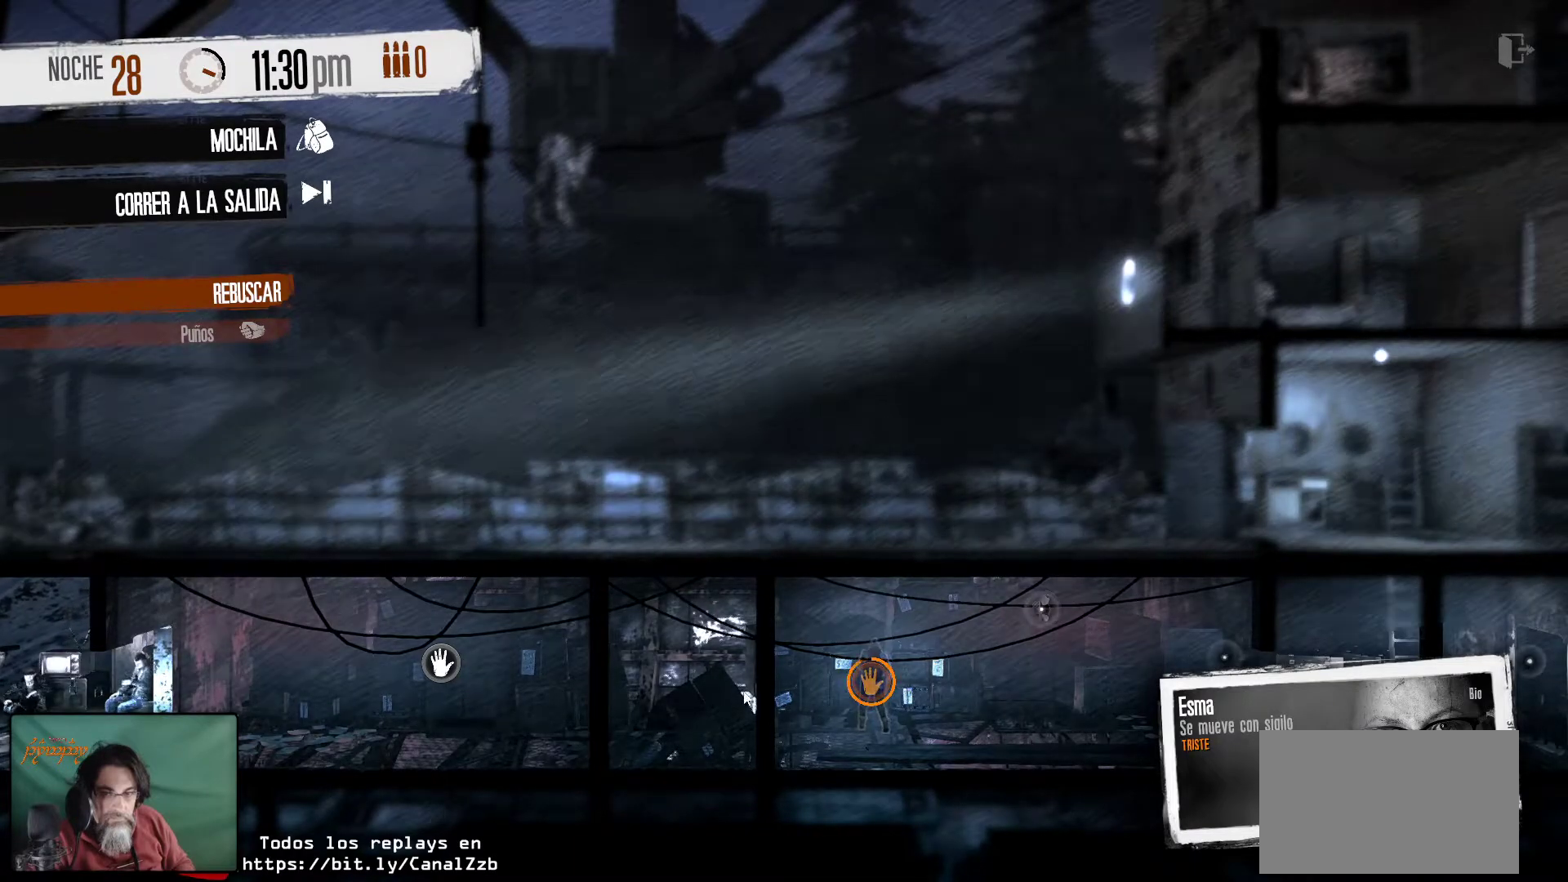
Gameplay with keyboard and mouse; each line is a JSON object with the keys and mouse buttons held at the frame after it. "events" lists presses ("down") and releases ("up") of "1", "2", "3", "4", "5", "a", "alt", "c", "caps_lock", "ctrl", "d", "e", "f", "g", "q", "r", "s", "shift", "space", "t", "tab", "v", "w", "x", "z", "mouse_left", "mouse_wheel" and "mouse_right" between this image and that frame as [ms after this image, input, new state], when the widget could be followed in between. "mouse_left", "mouse_wheel", "mouse_right" = the "left", "wheel", "right" buttons of the "mouse" list. No other keys are recorded. "wheel" means that the mouse wheel is clicked or scrolled. "mouse_move" is the direction in which the mouse moves at that frame (one of eight, or "still"), when it could be read.
{"keys": [], "mouse": [], "mouse_move": "still", "events": []}
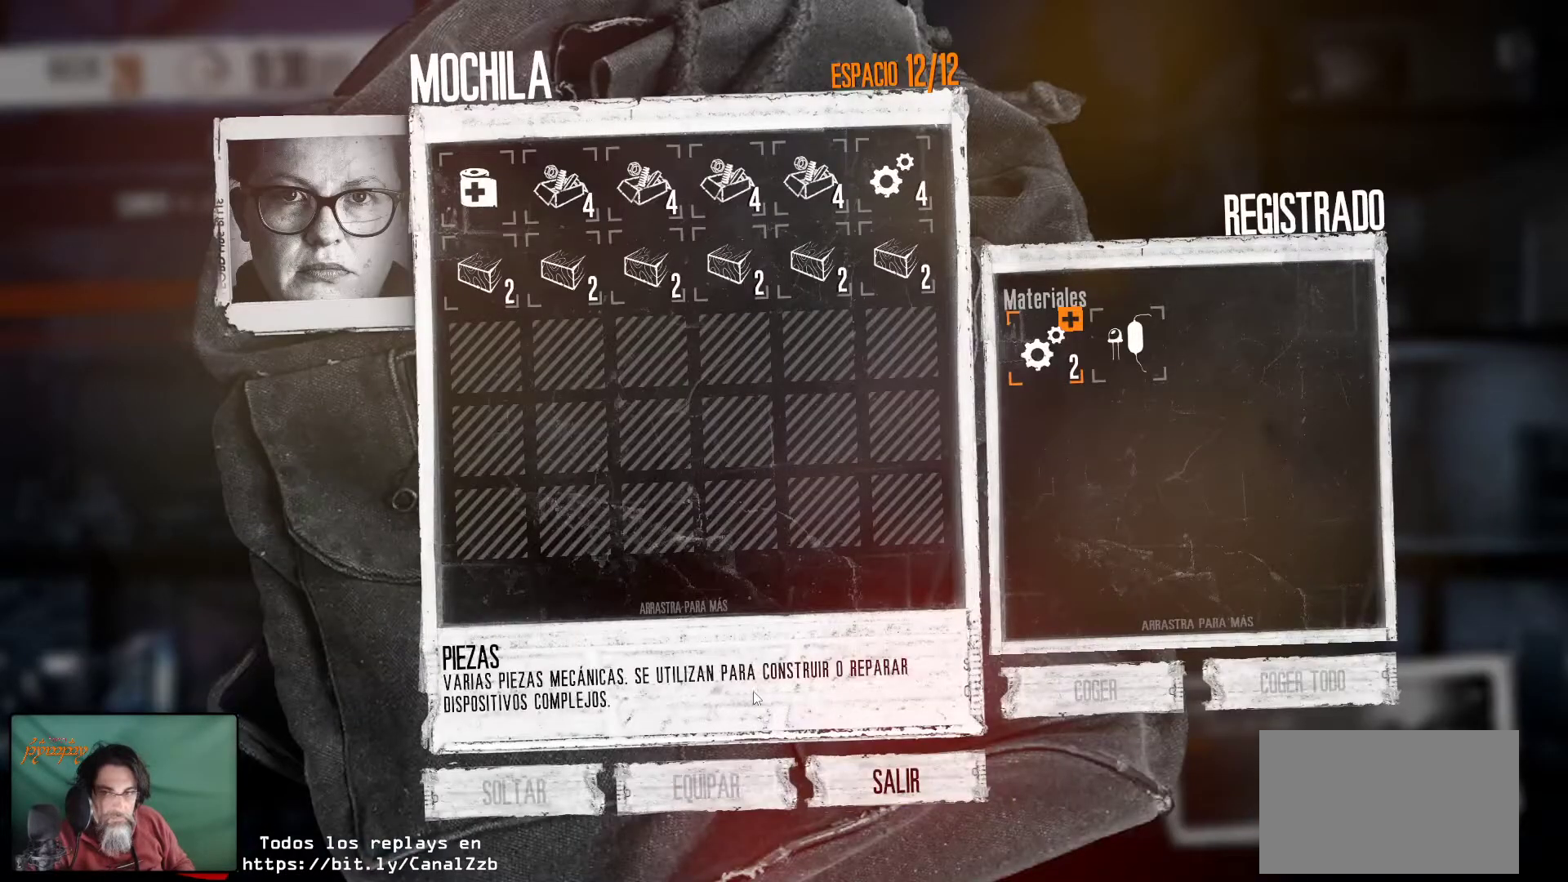
{"keys": [], "mouse": [], "mouse_move": "up", "events": []}
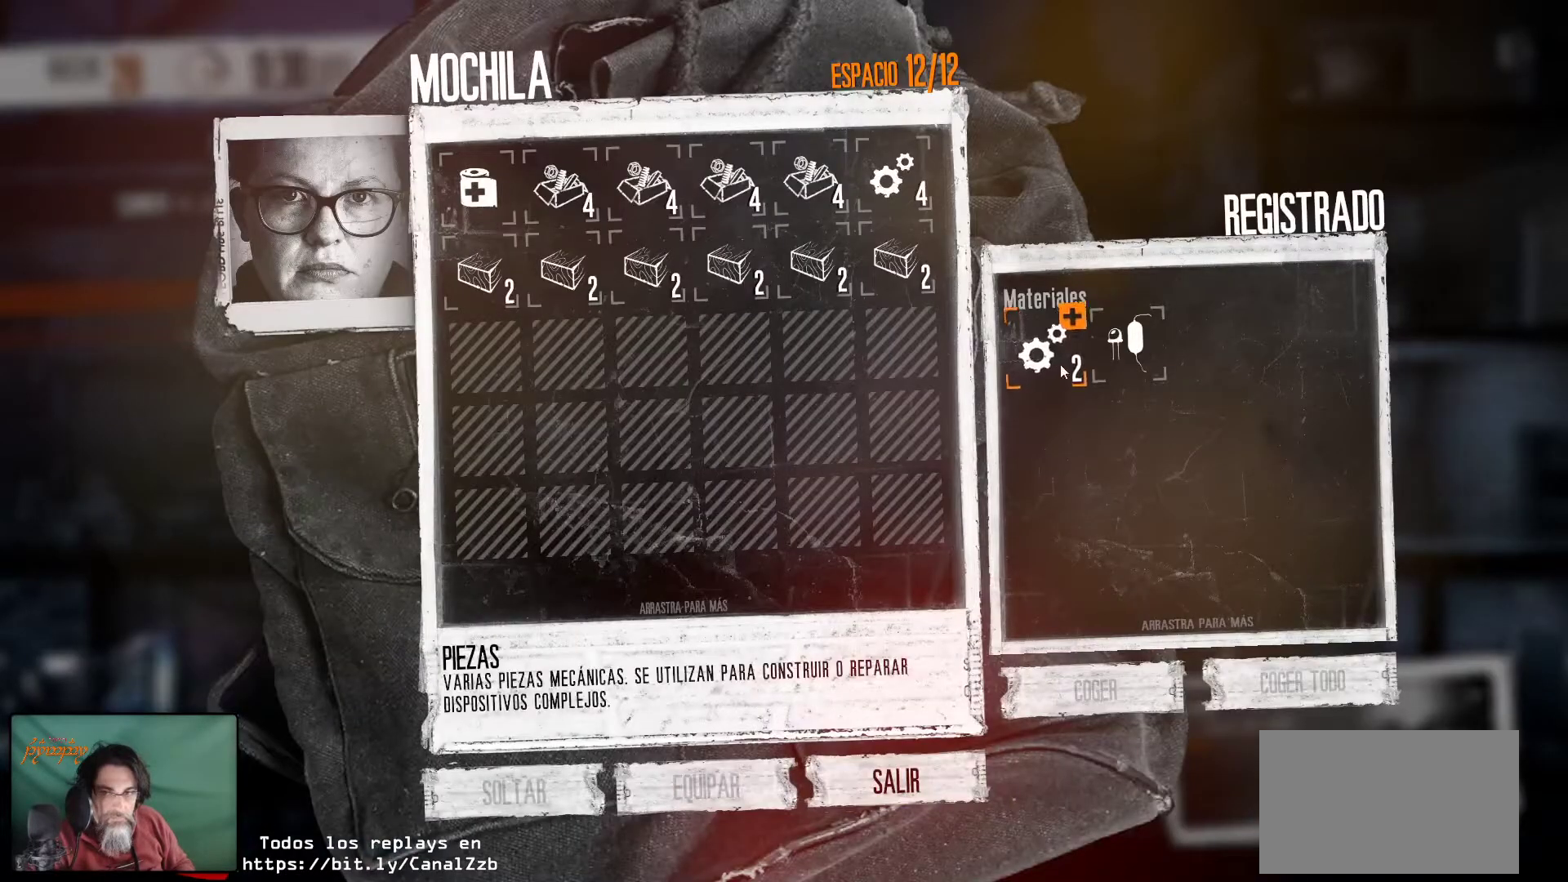
{"keys": [], "mouse": [], "mouse_move": "up-left", "events": [[67, "mouse_right", "down"], [167, "mouse_right", "up"]]}
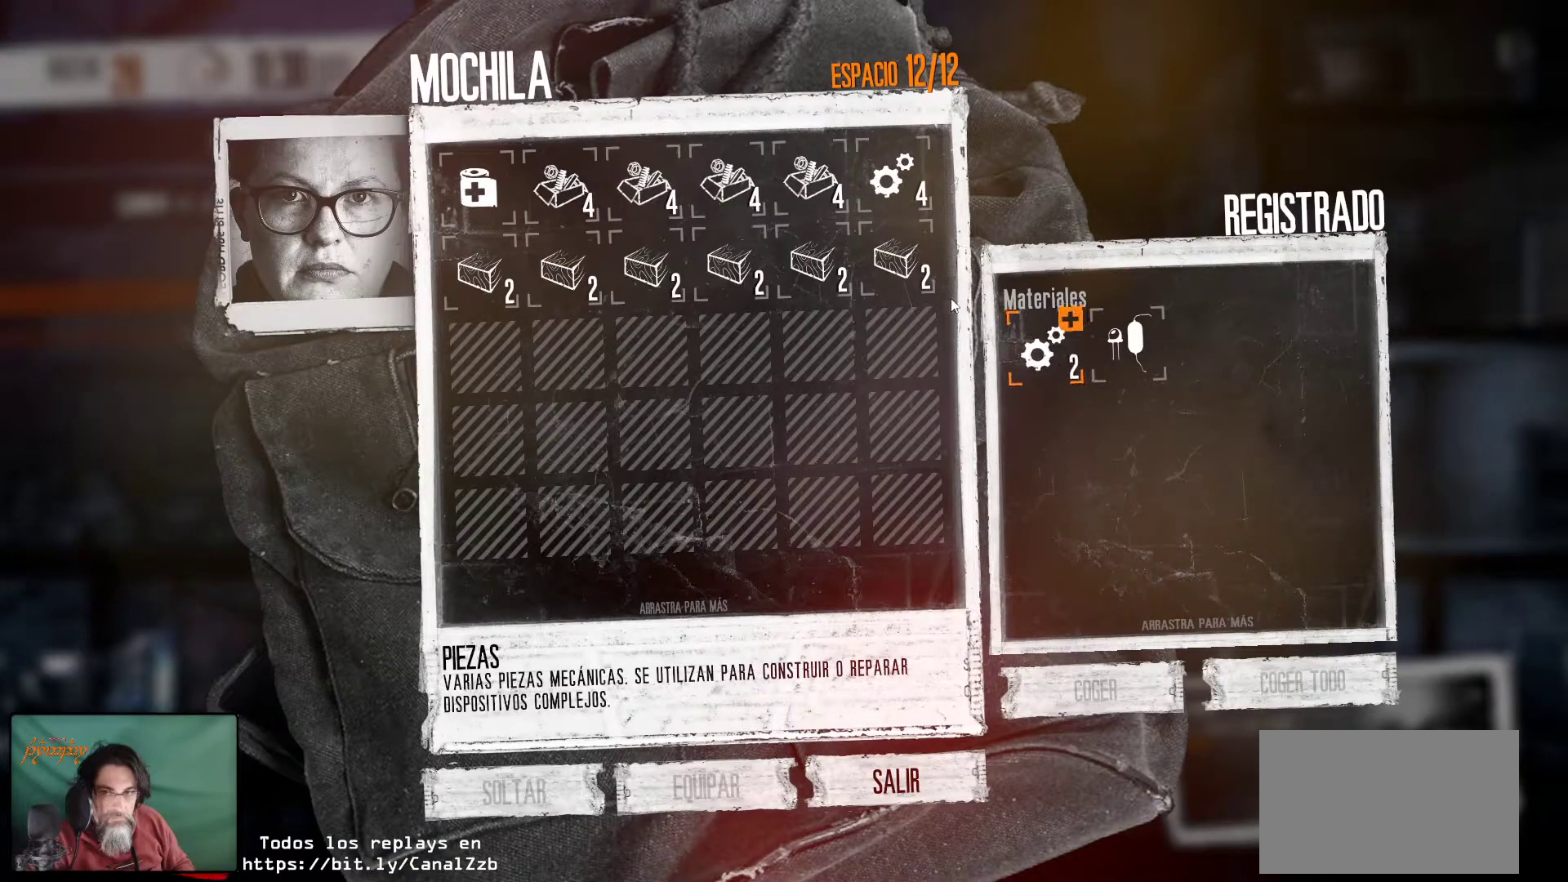
{"keys": [], "mouse": [], "mouse_move": "still", "events": [[184, "mouse_right", "down"], [317, "mouse_right", "up"]]}
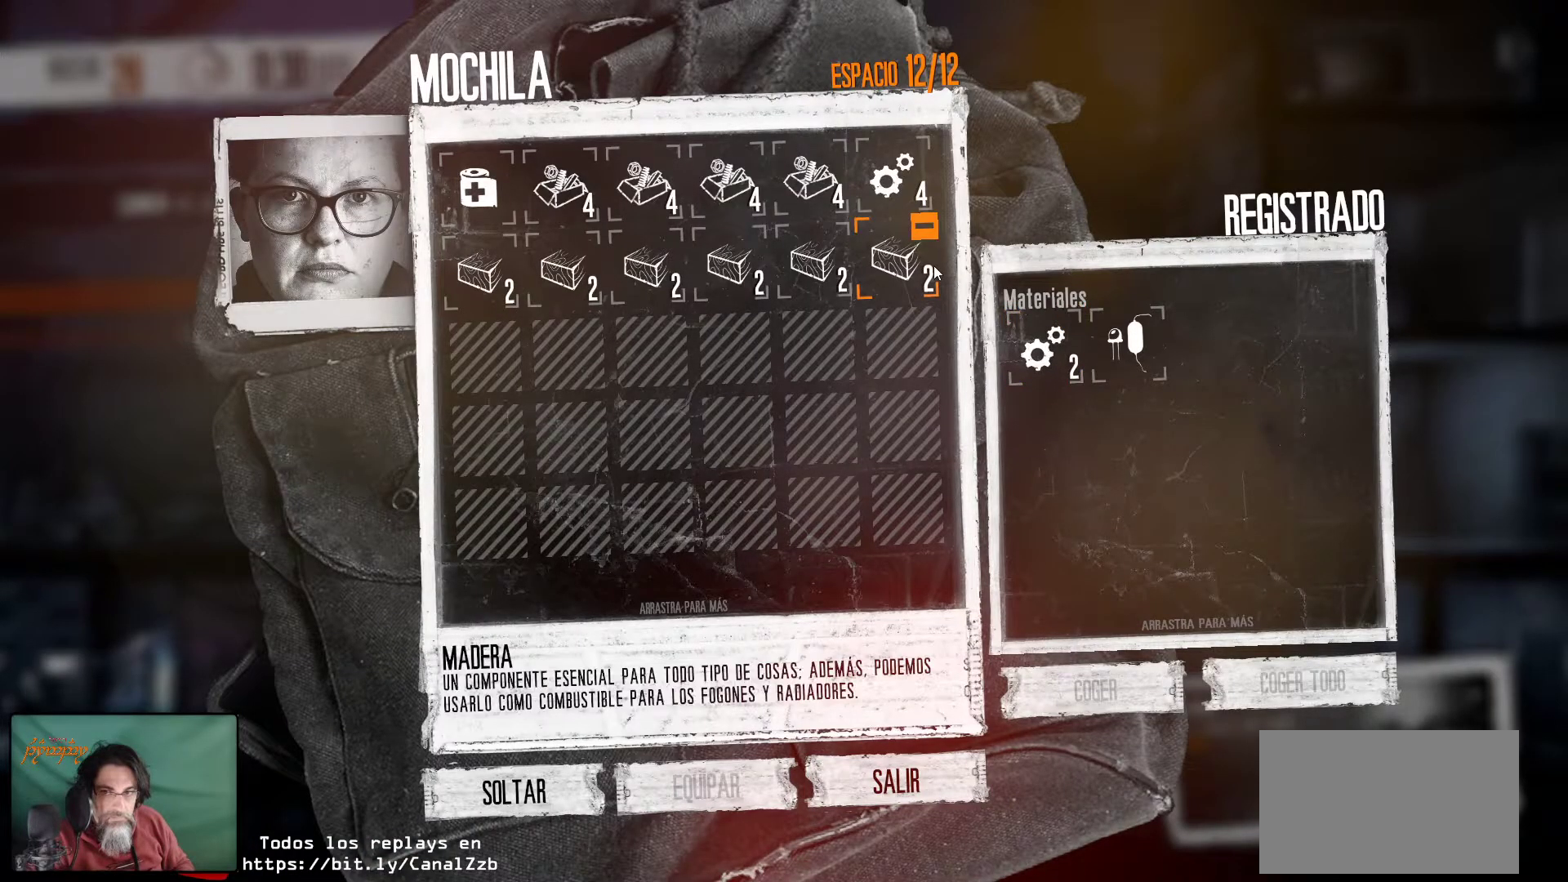
{"keys": [], "mouse": [], "mouse_move": "down-right", "events": [[200, "mouse_right", "down"], [284, "mouse_right", "up"]]}
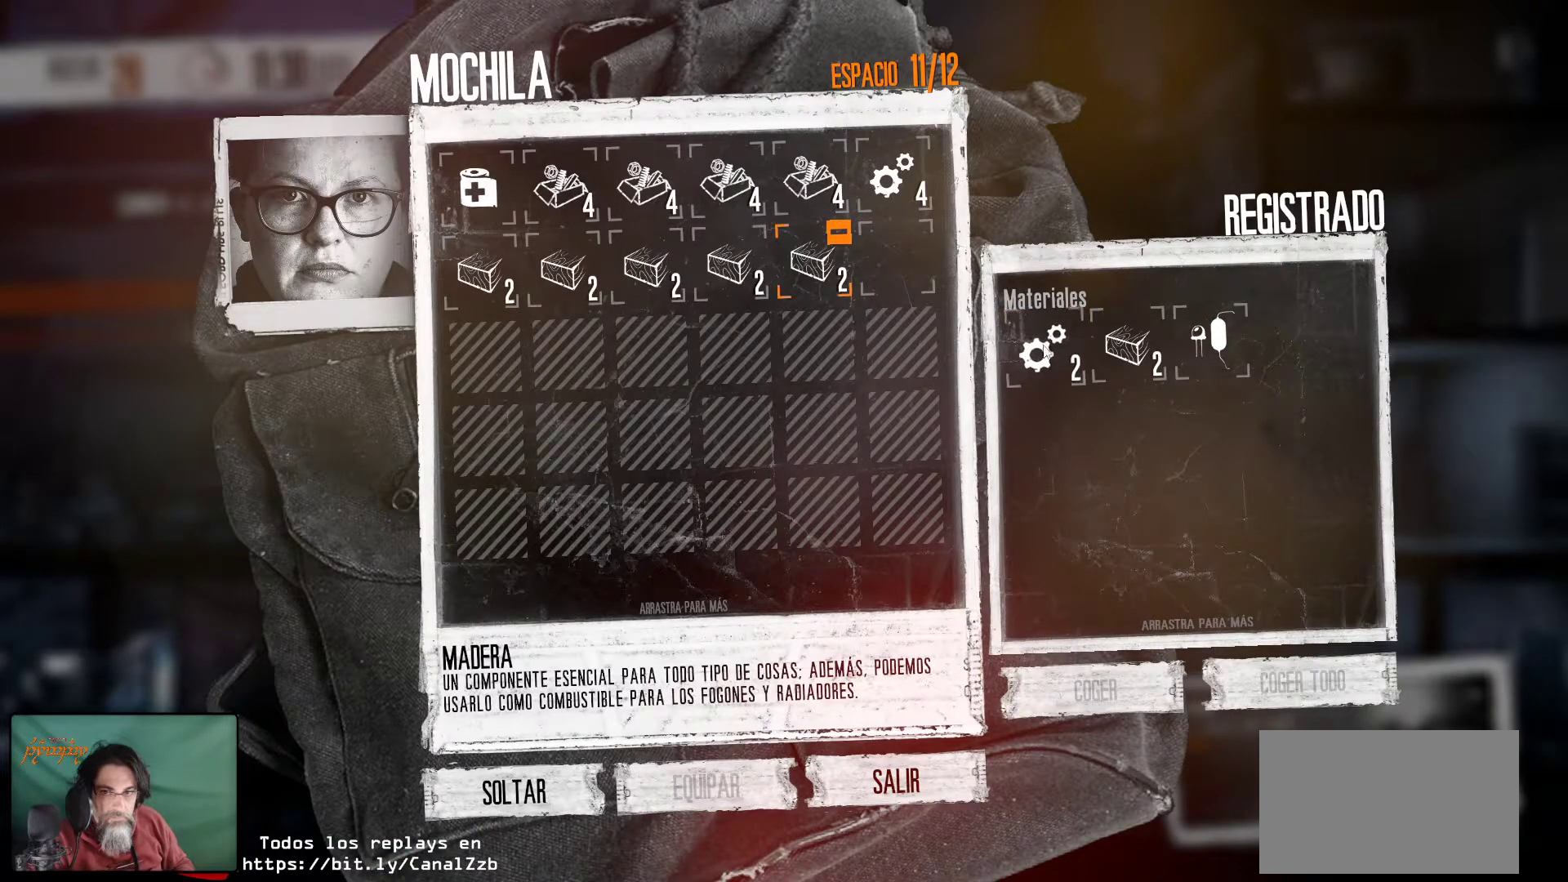
{"keys": [], "mouse": [], "mouse_move": "down", "events": [[167, "mouse_right", "down"], [250, "mouse_right", "up"]]}
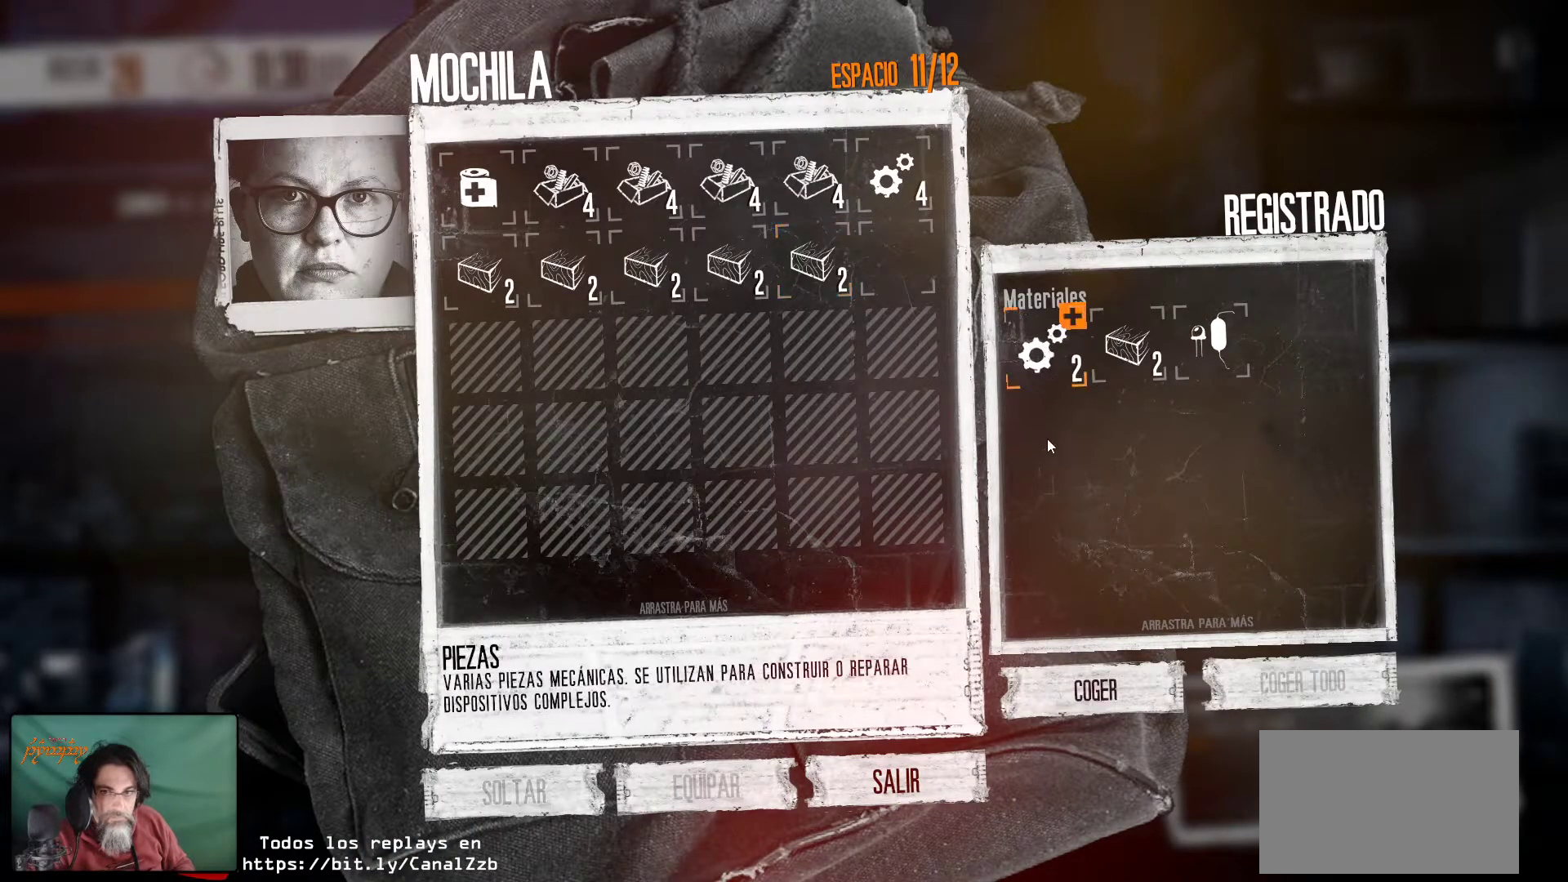
{"keys": [], "mouse": [], "mouse_move": "still", "events": [[367, "mouse_right", "down"], [500, "mouse_right", "up"]]}
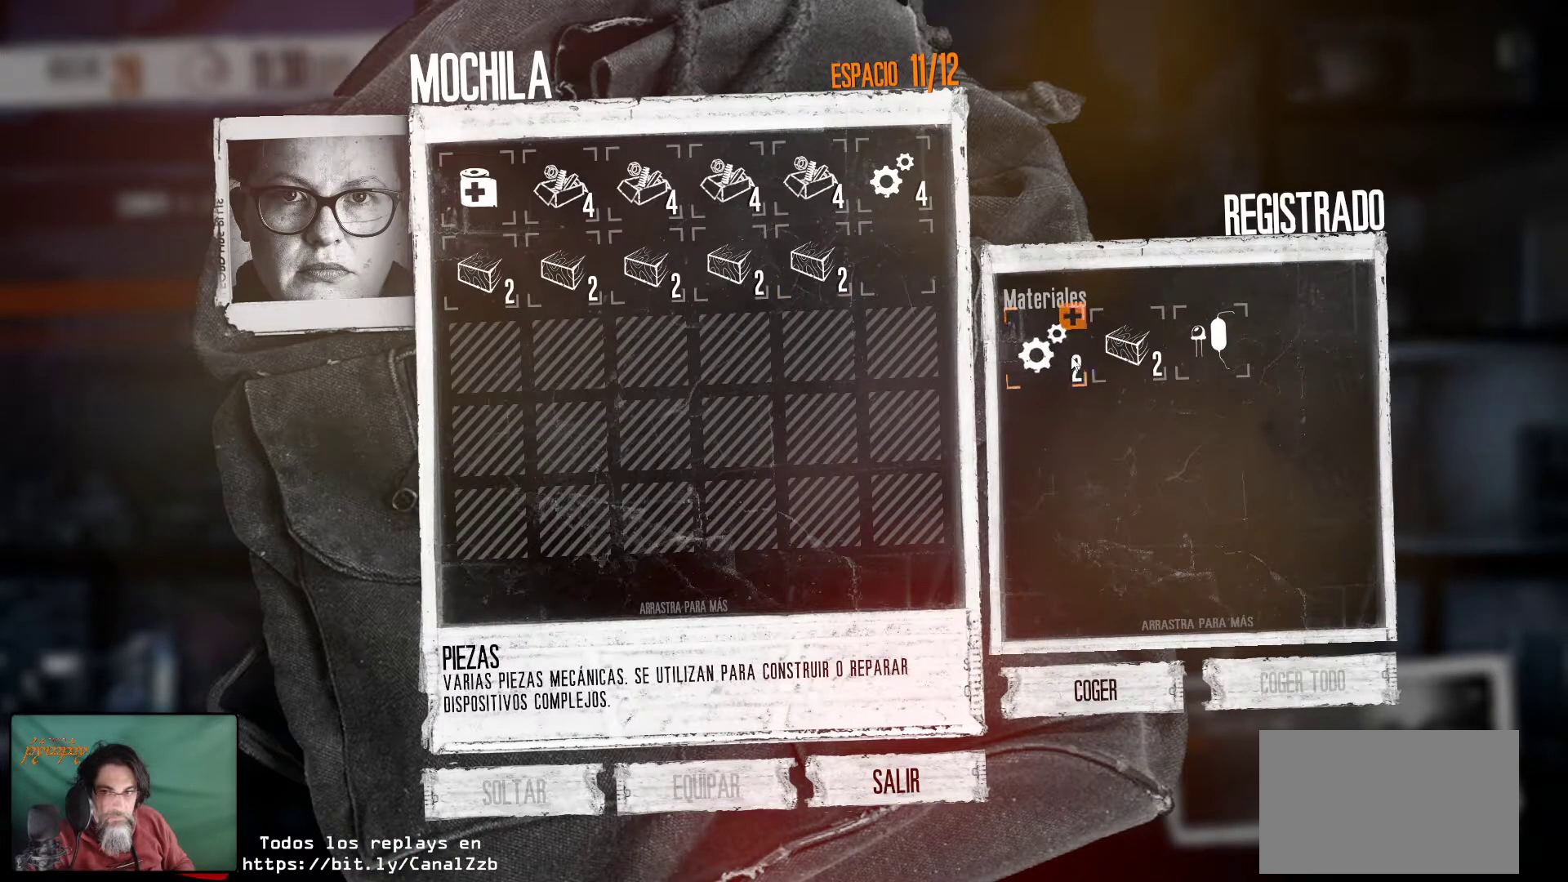
{"keys": [], "mouse": [], "mouse_move": "left", "events": []}
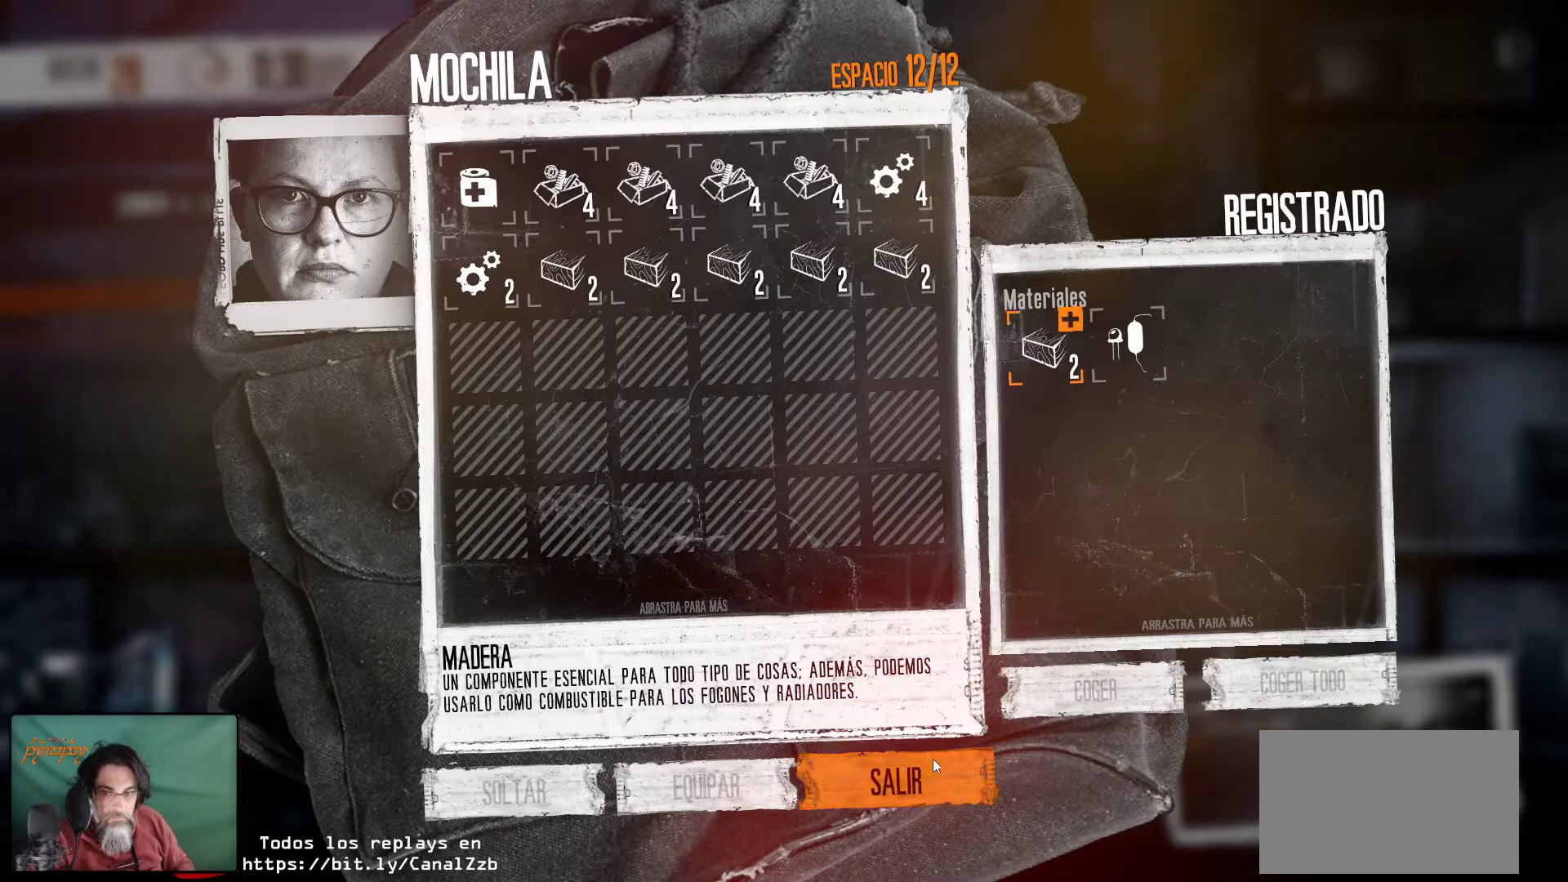
{"keys": [], "mouse": [], "mouse_move": "up-right", "events": [[117, "mouse_left", "down"], [250, "mouse_left", "up"]]}
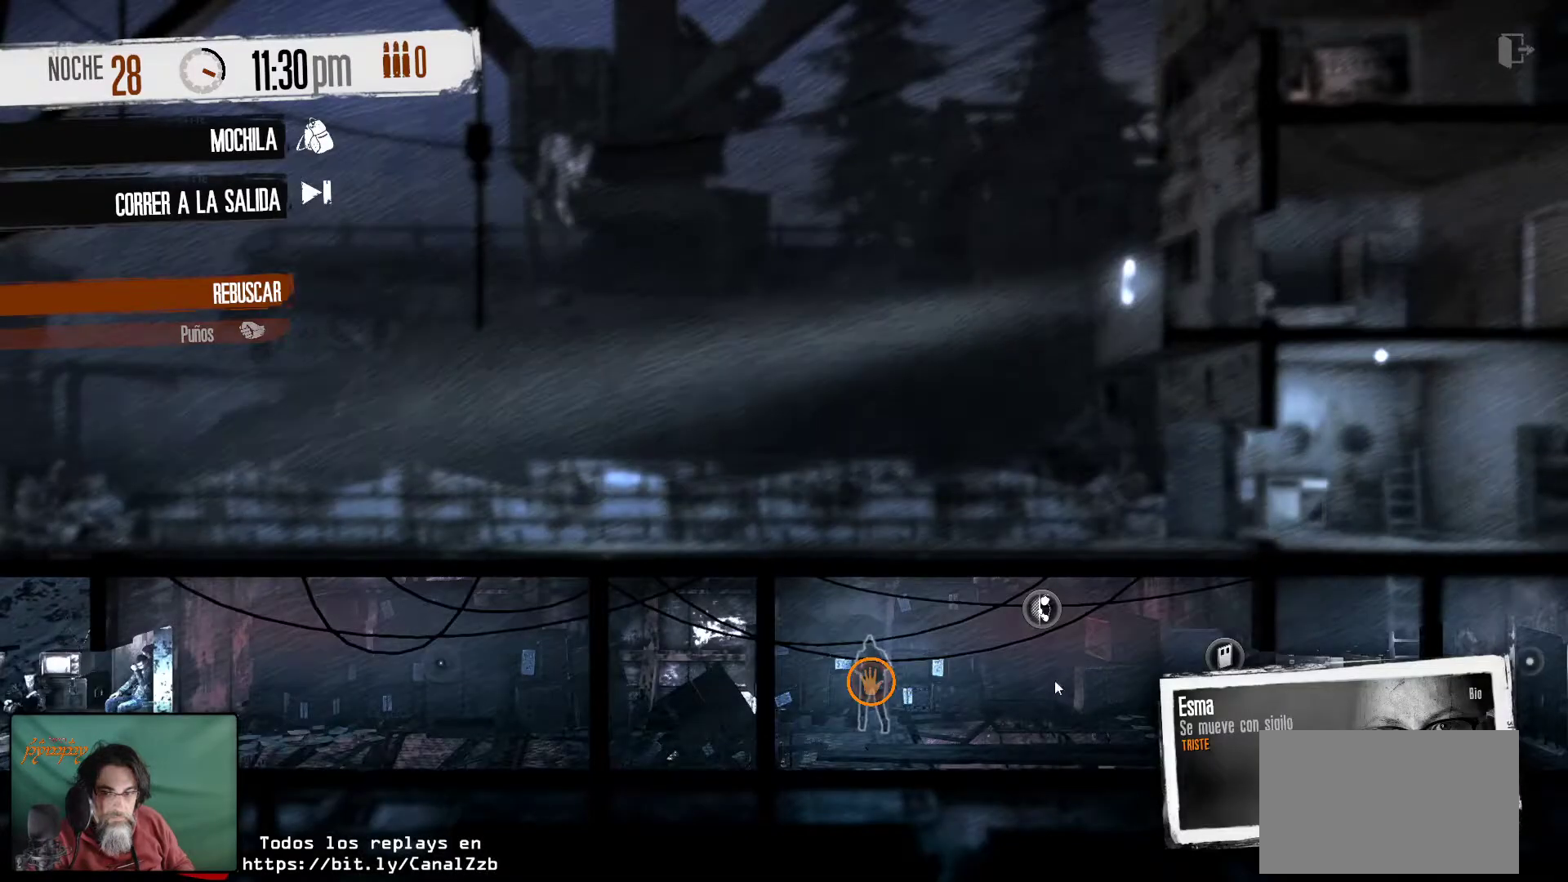
{"keys": [], "mouse": [], "mouse_move": "right", "events": []}
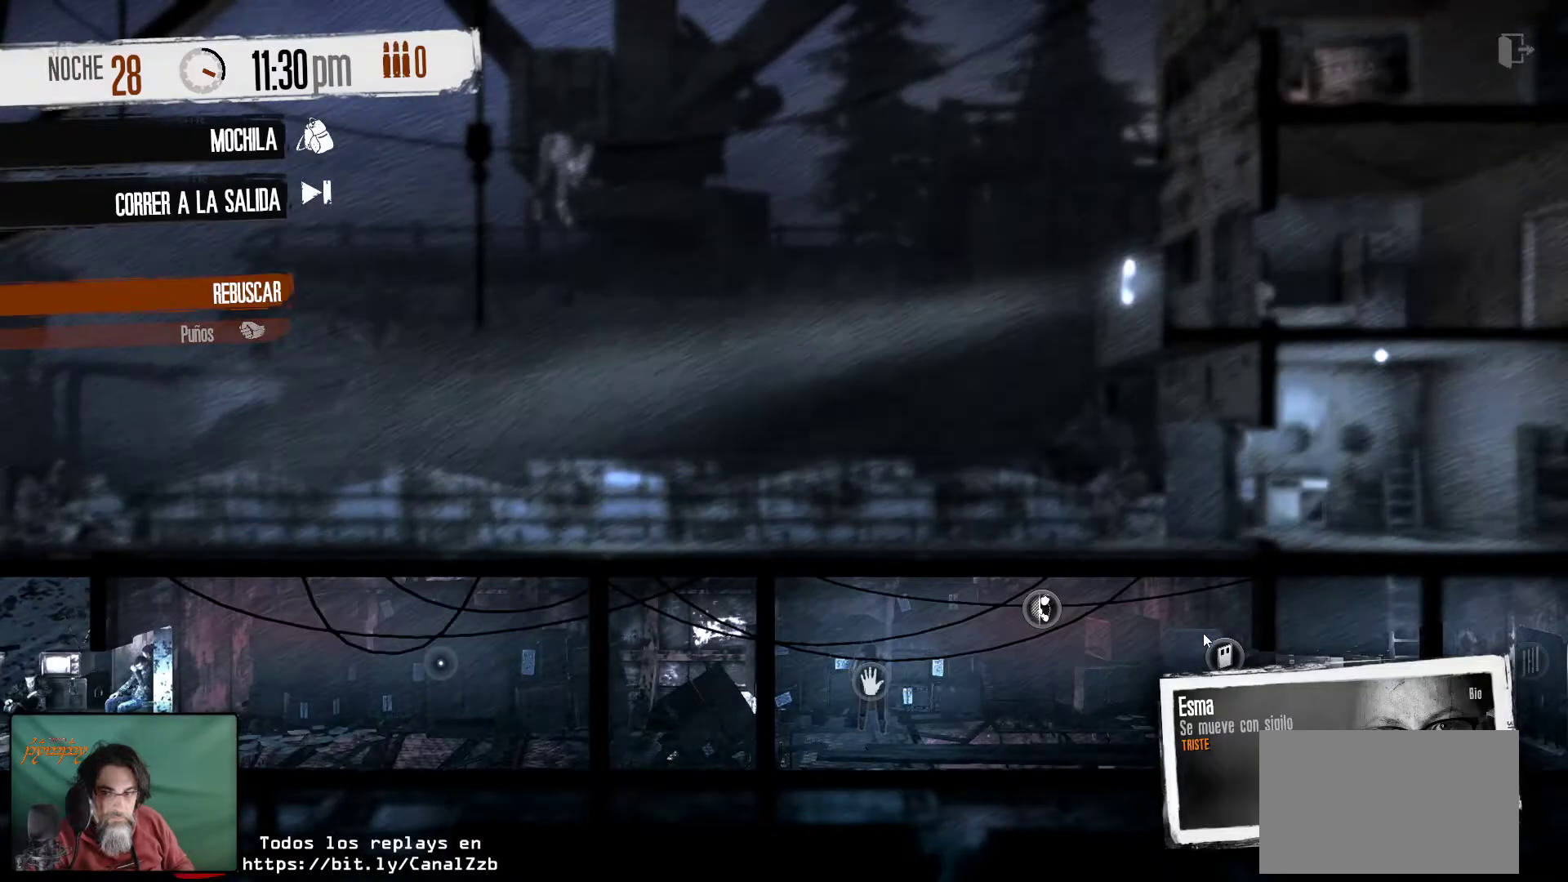
{"keys": [], "mouse": [], "mouse_move": "right", "events": []}
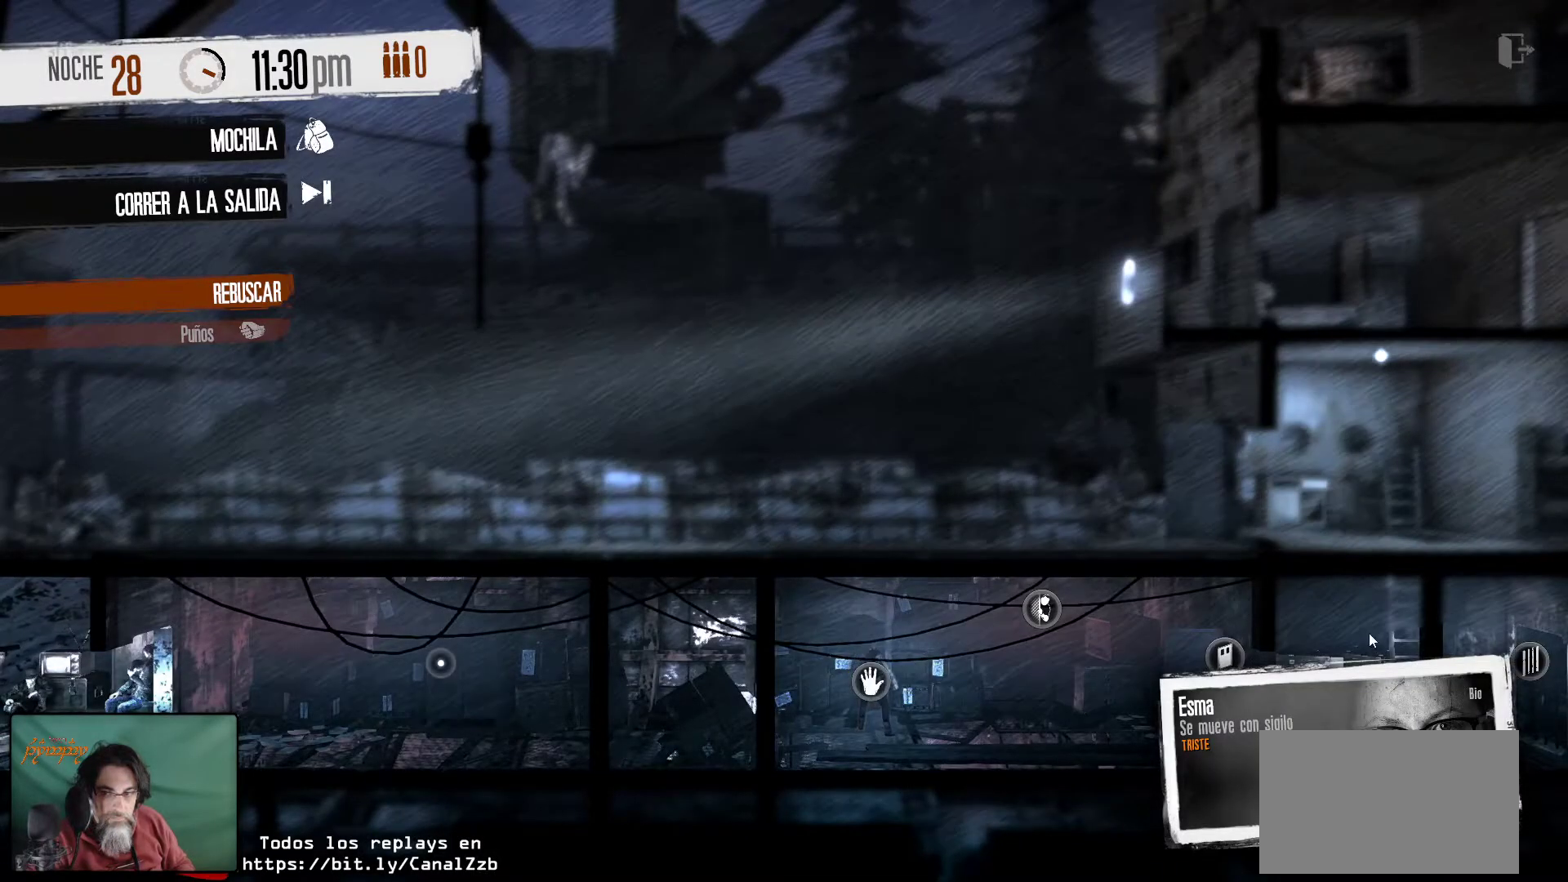
{"keys": [], "mouse": ["right"], "mouse_move": "down-left", "events": [[400, "mouse_right", "down"]]}
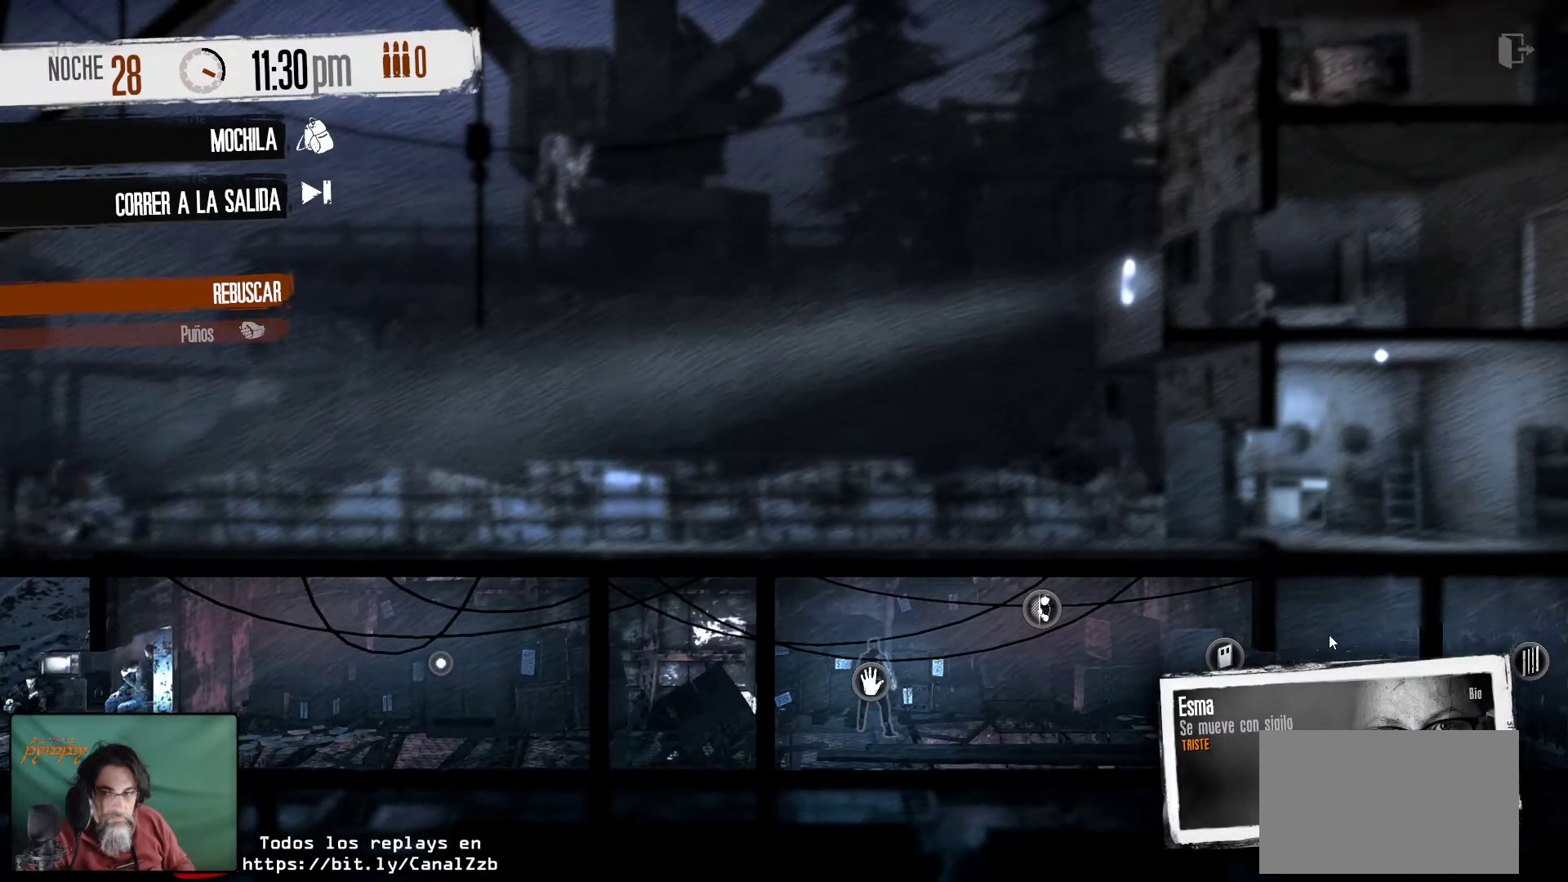
{"keys": [], "mouse": [], "mouse_move": "down-left", "events": [[34, "mouse_right", "up"]]}
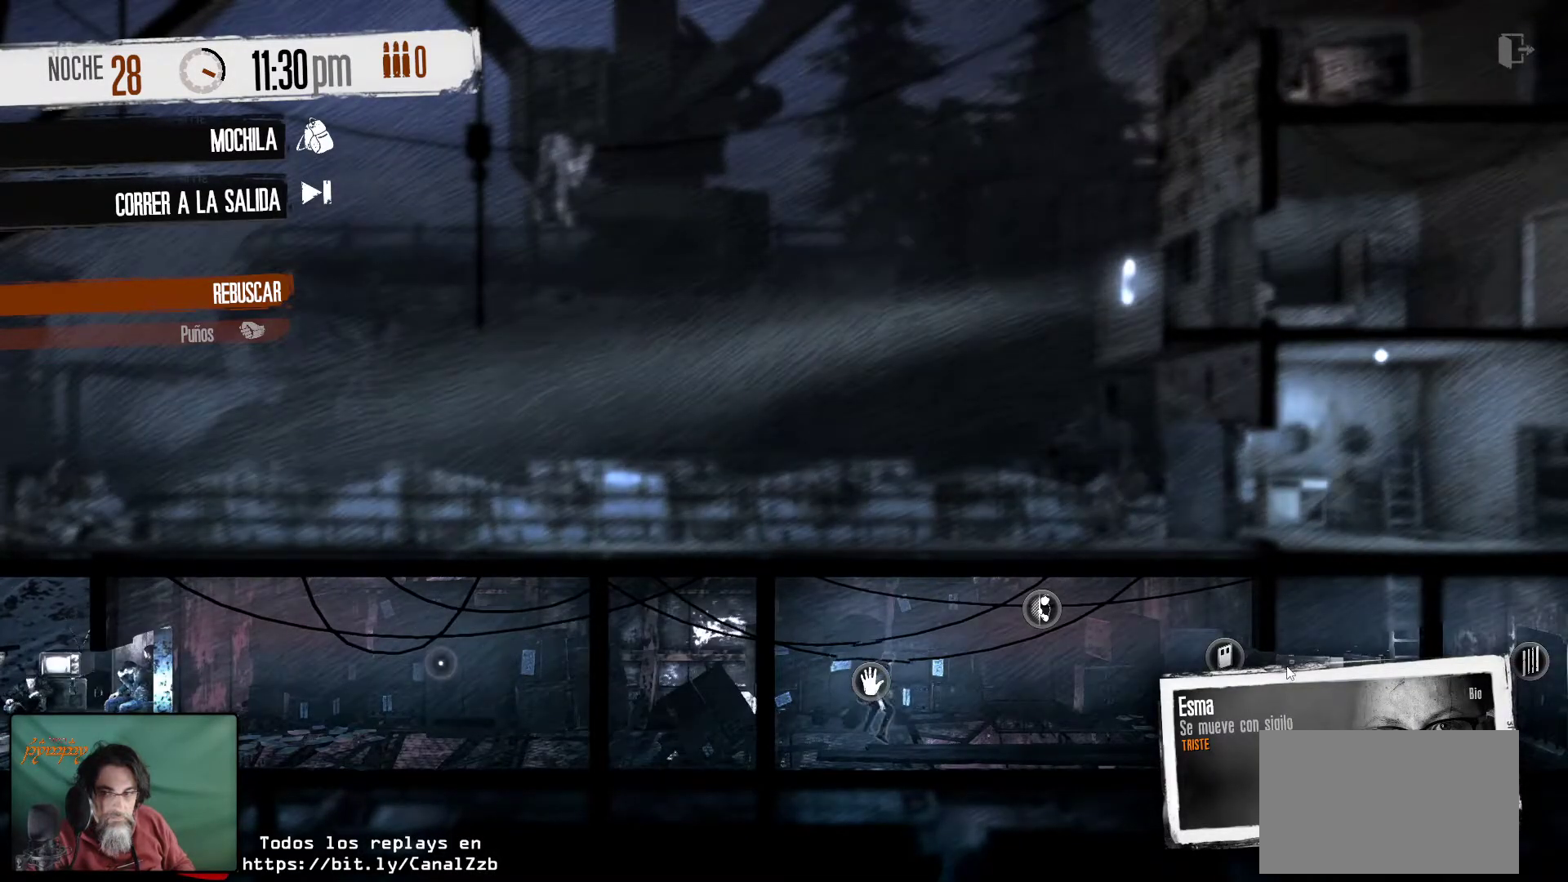
{"keys": [], "mouse": [], "mouse_move": "down-right", "events": []}
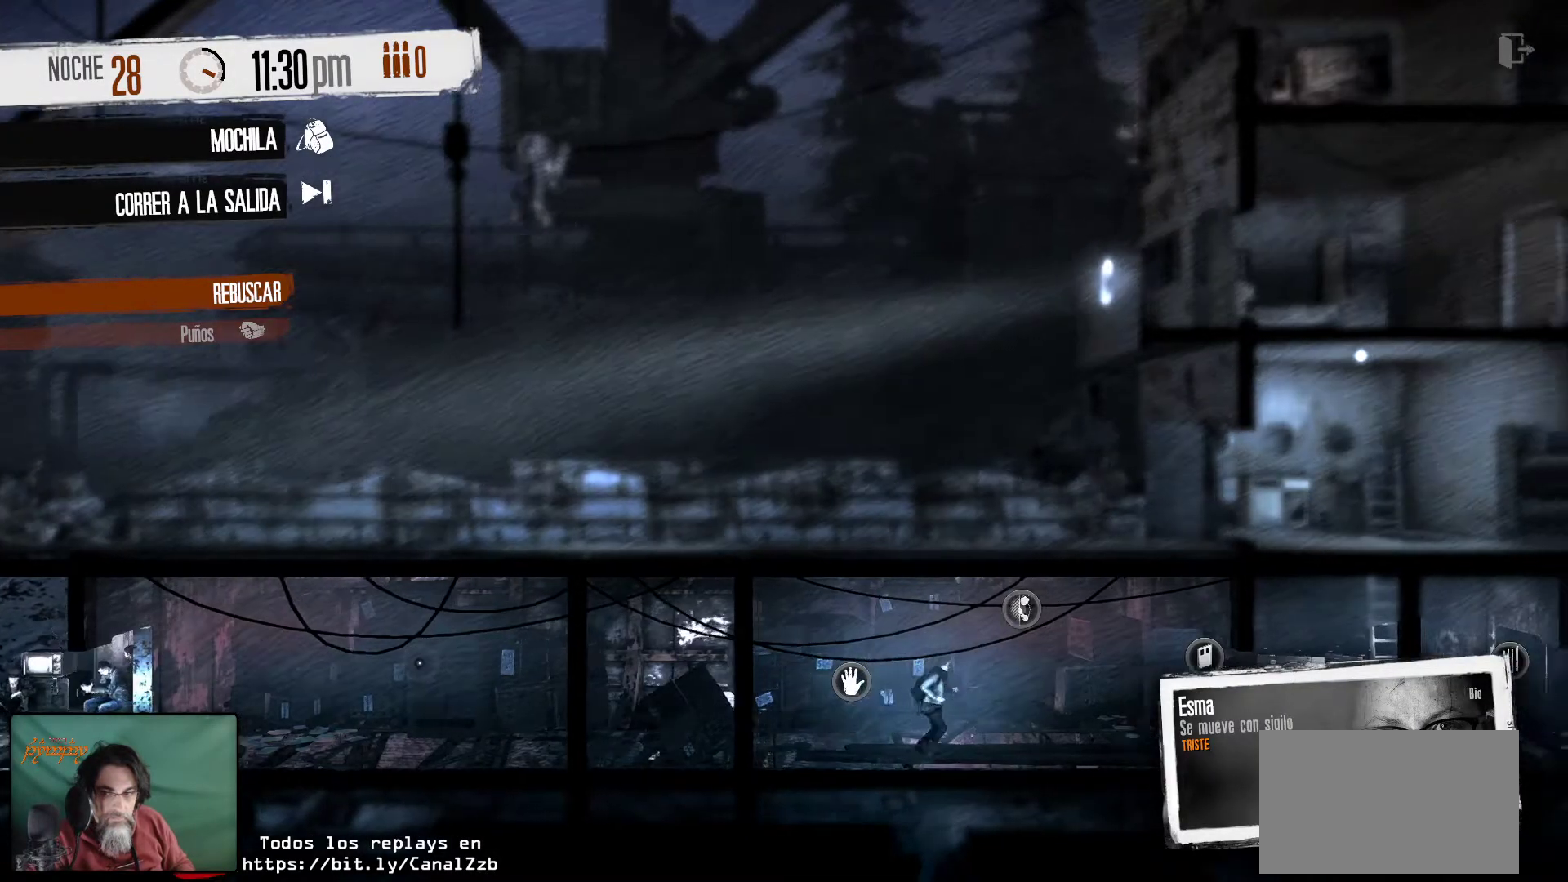
{"keys": [], "mouse": [], "mouse_move": "left", "events": []}
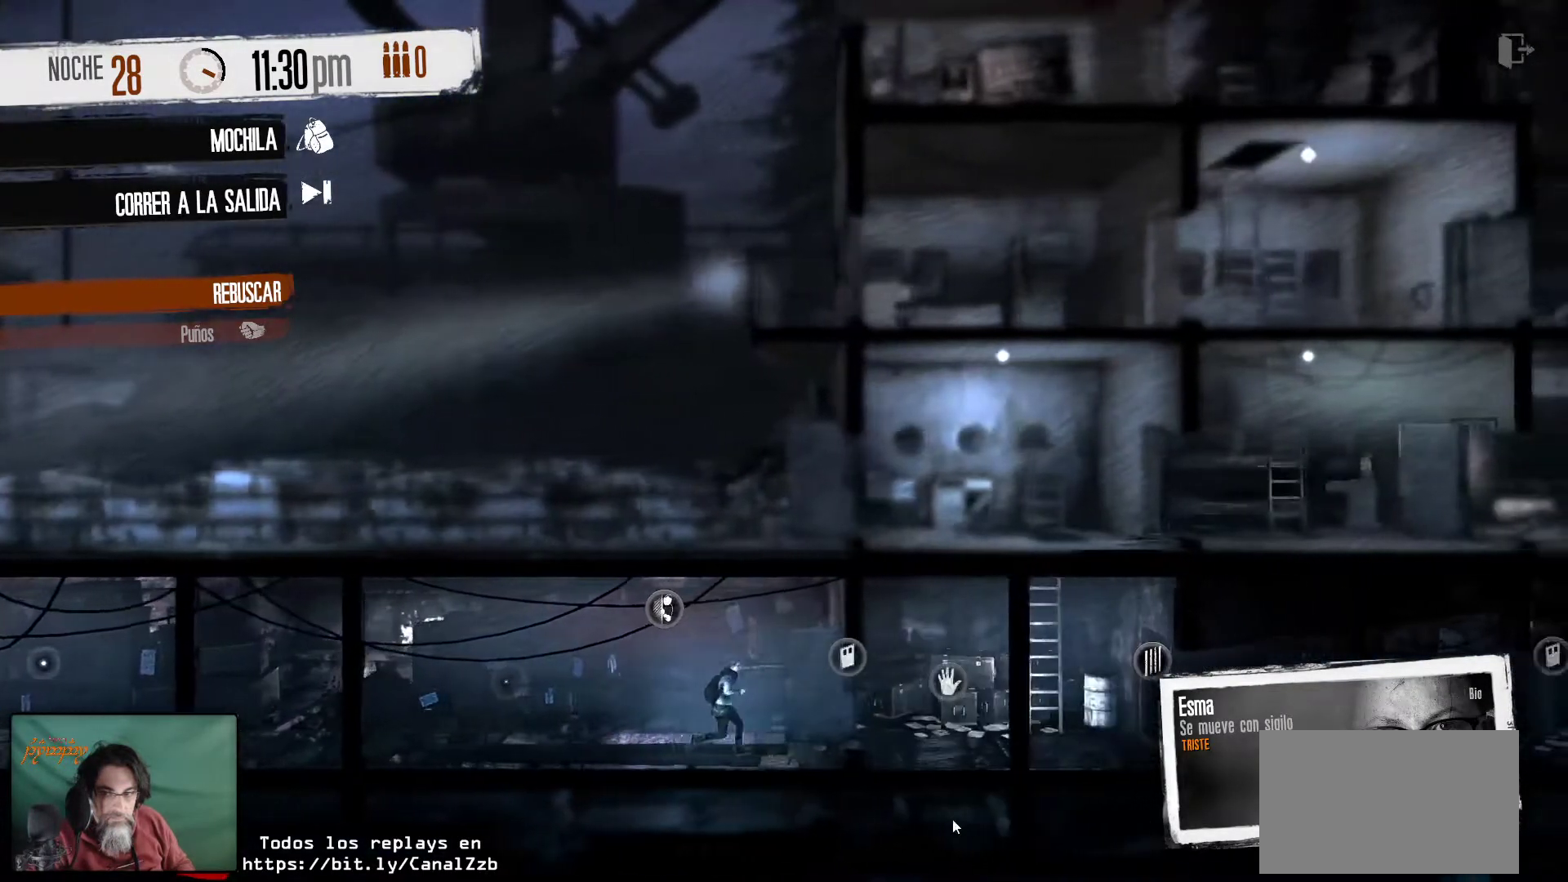
{"keys": [], "mouse": [], "mouse_move": "up", "events": []}
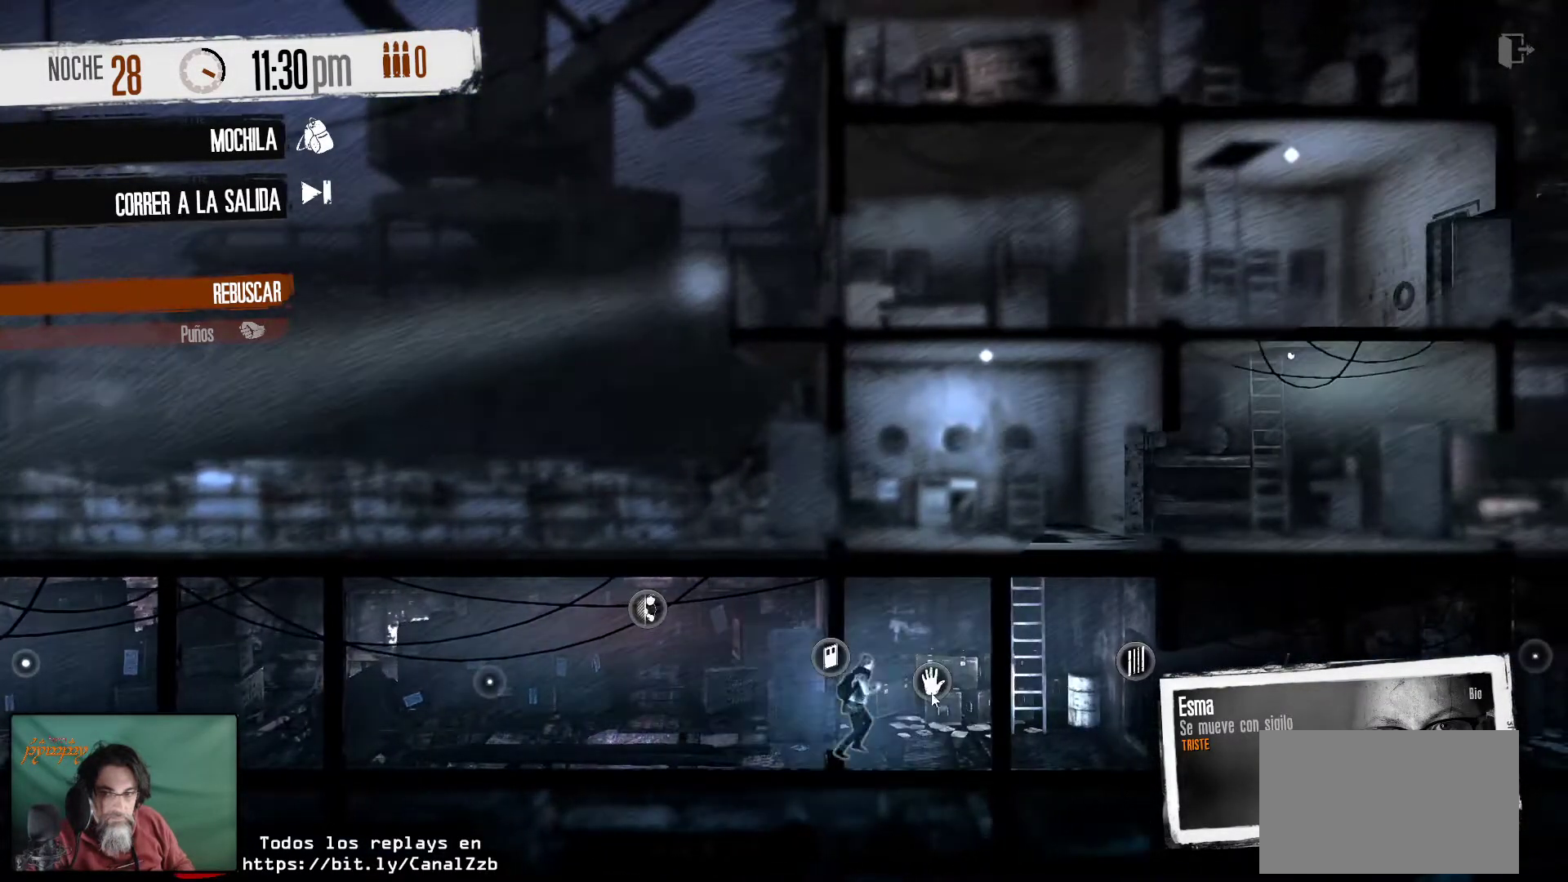
{"keys": [], "mouse": [], "mouse_move": "still", "events": [[100, "mouse_right", "down"], [250, "mouse_right", "up"]]}
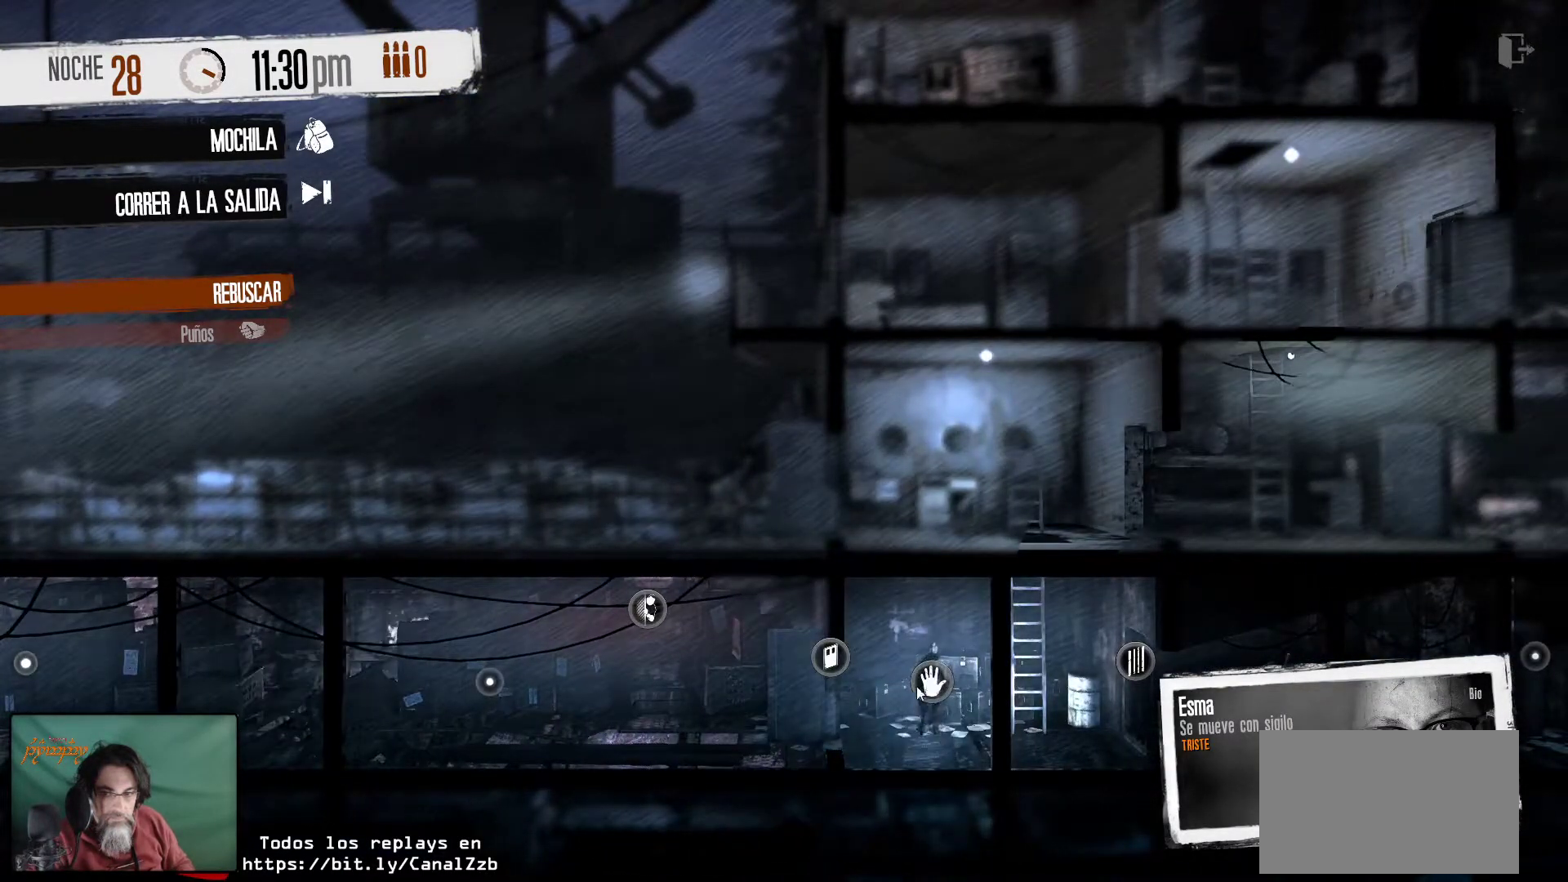
{"keys": [], "mouse": [], "events": []}
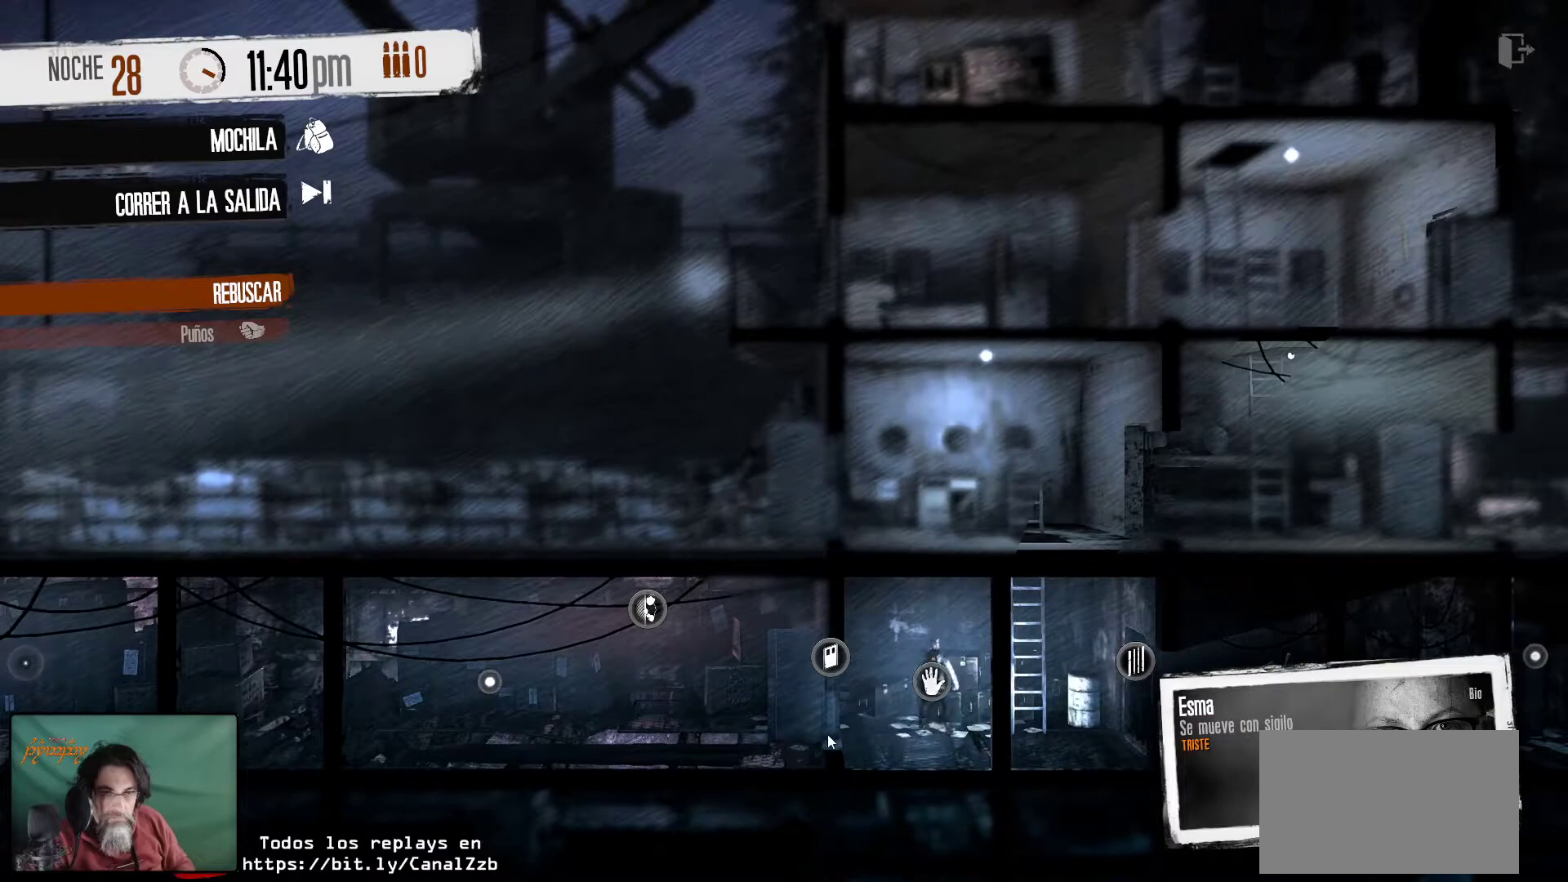
{"keys": [], "mouse": [], "mouse_move": "still", "events": []}
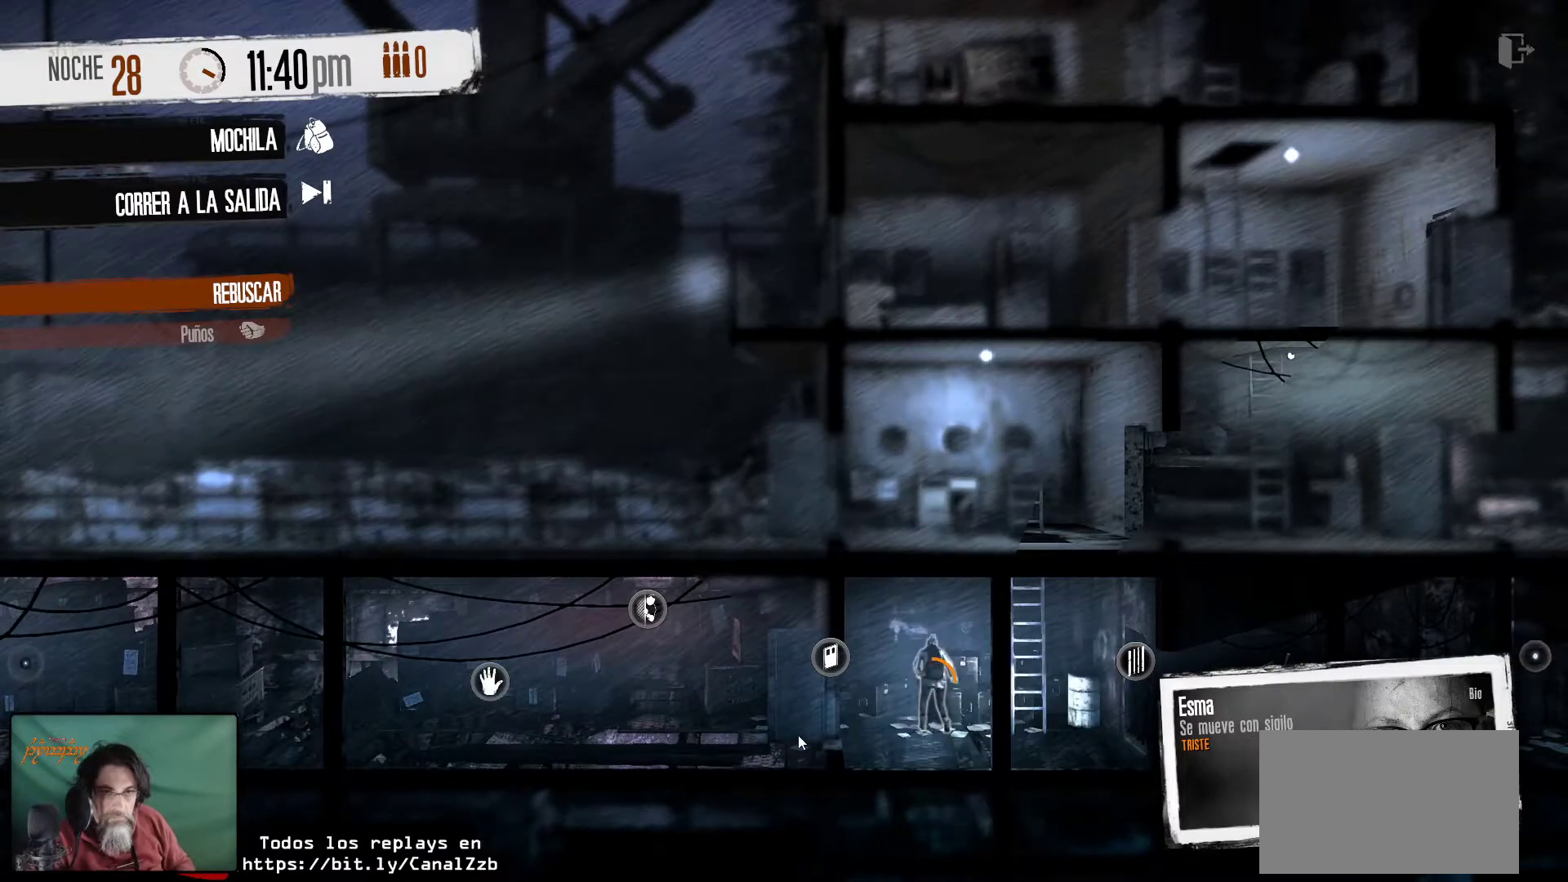
{"keys": [], "mouse": [], "mouse_move": "still", "events": []}
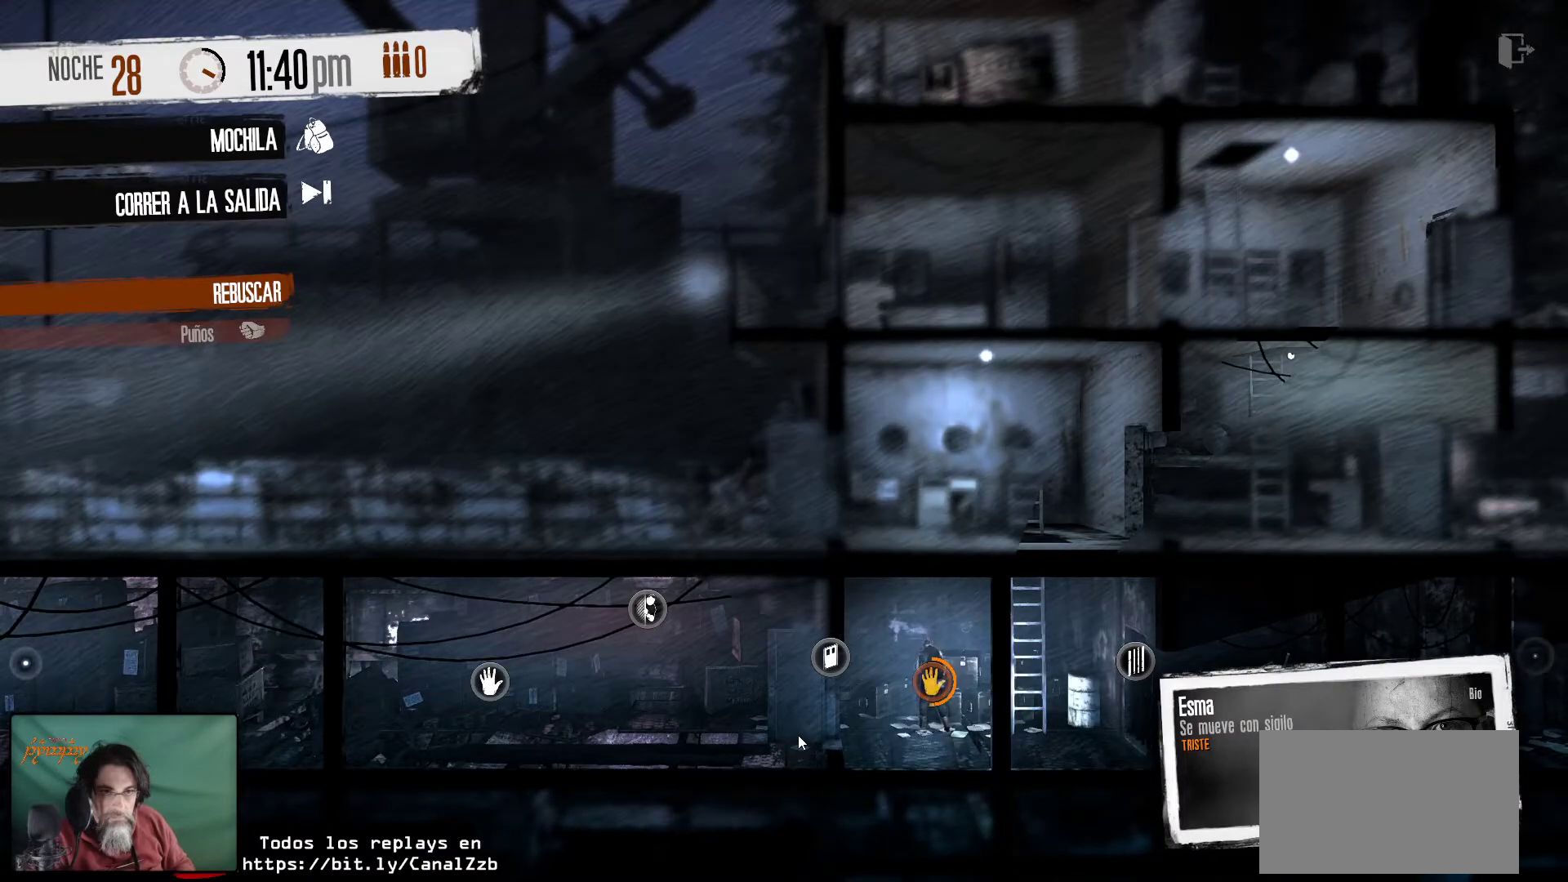
{"keys": [], "mouse": [], "mouse_move": "still", "events": []}
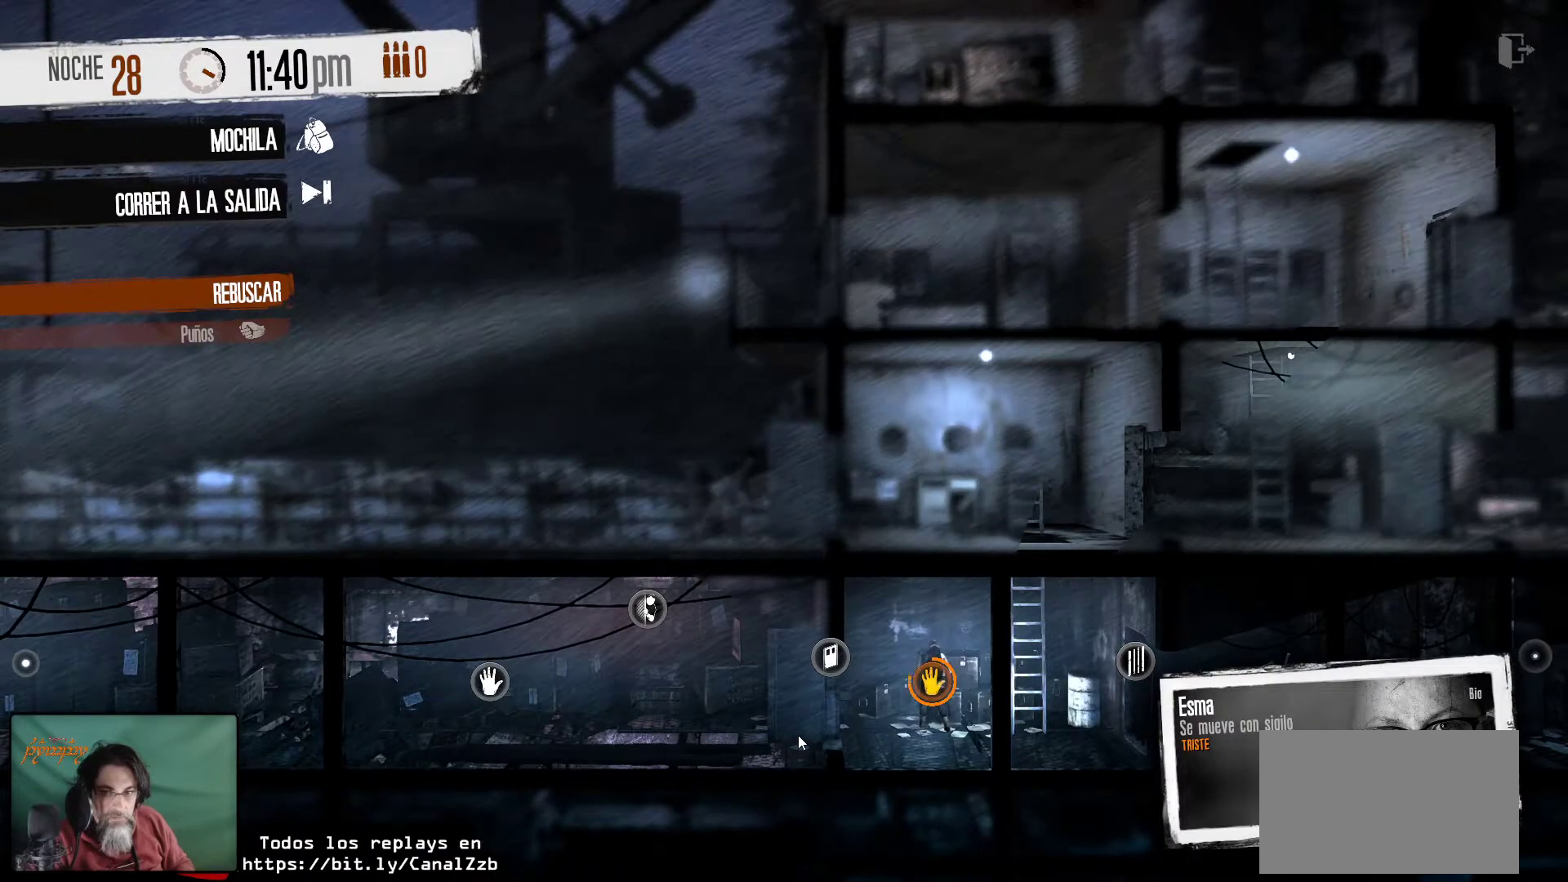
{"keys": [], "mouse": [], "mouse_move": "still", "events": []}
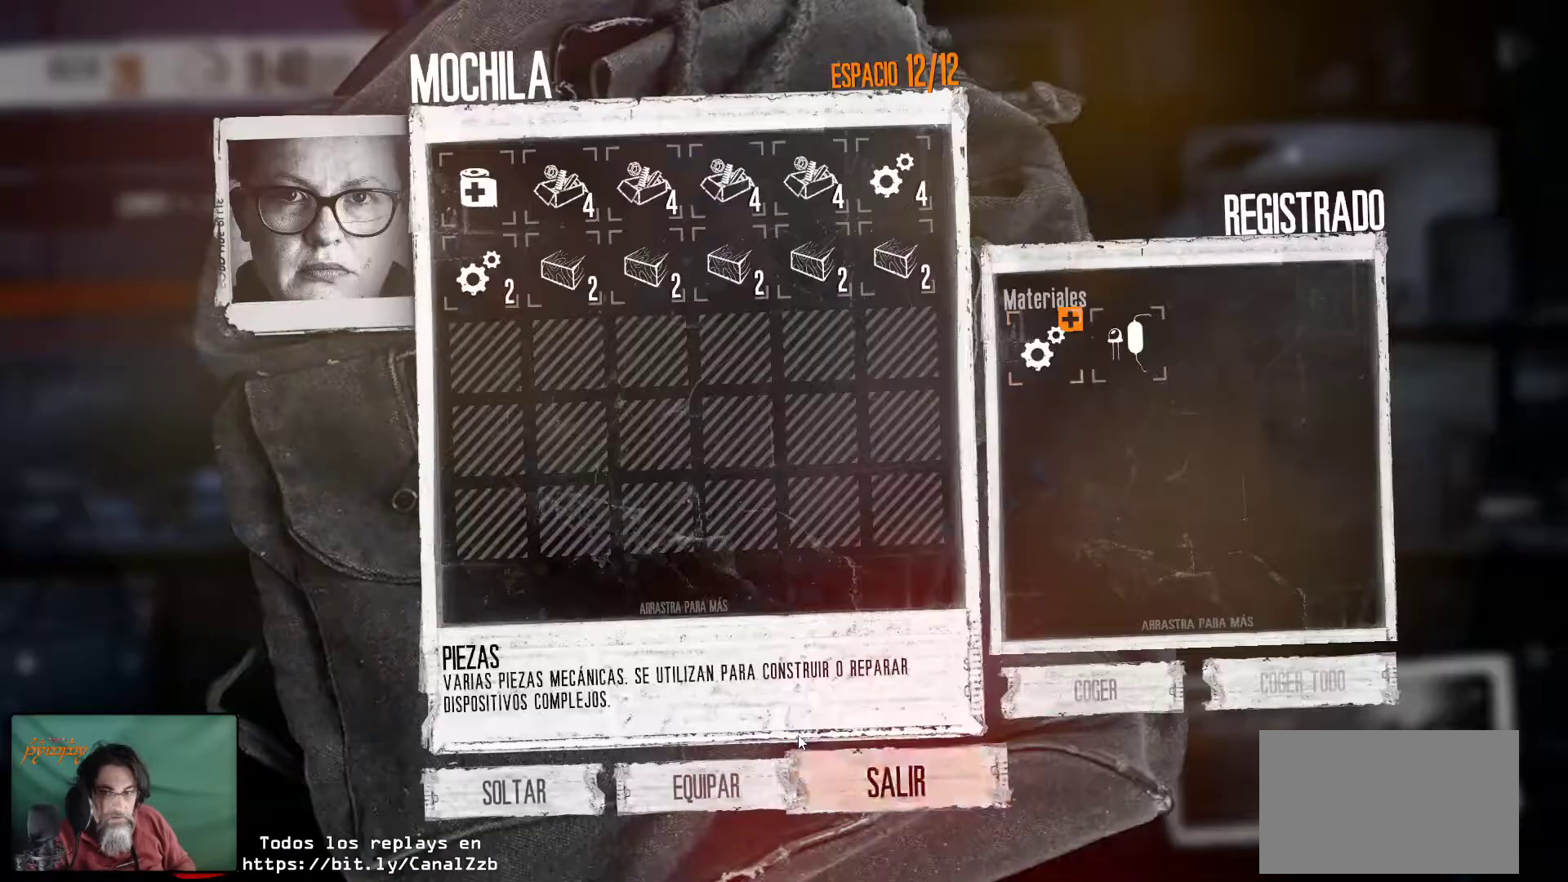
{"keys": [], "mouse": [], "mouse_move": "up-right", "events": []}
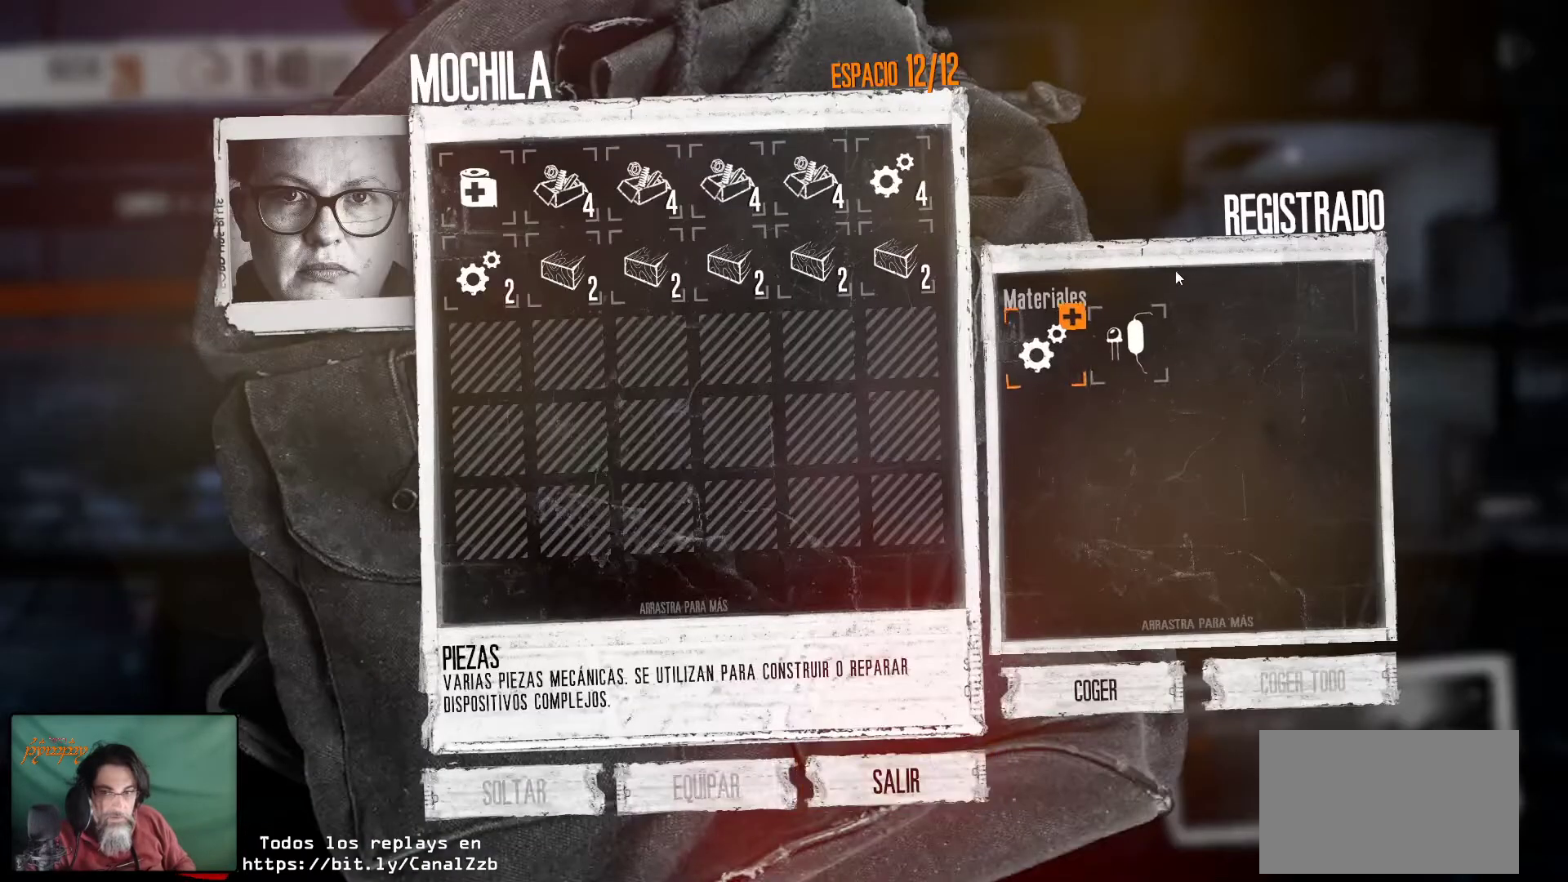
{"keys": [], "mouse": [], "mouse_move": "down-left", "events": [[400, "mouse_right", "down"], [484, "mouse_right", "up"]]}
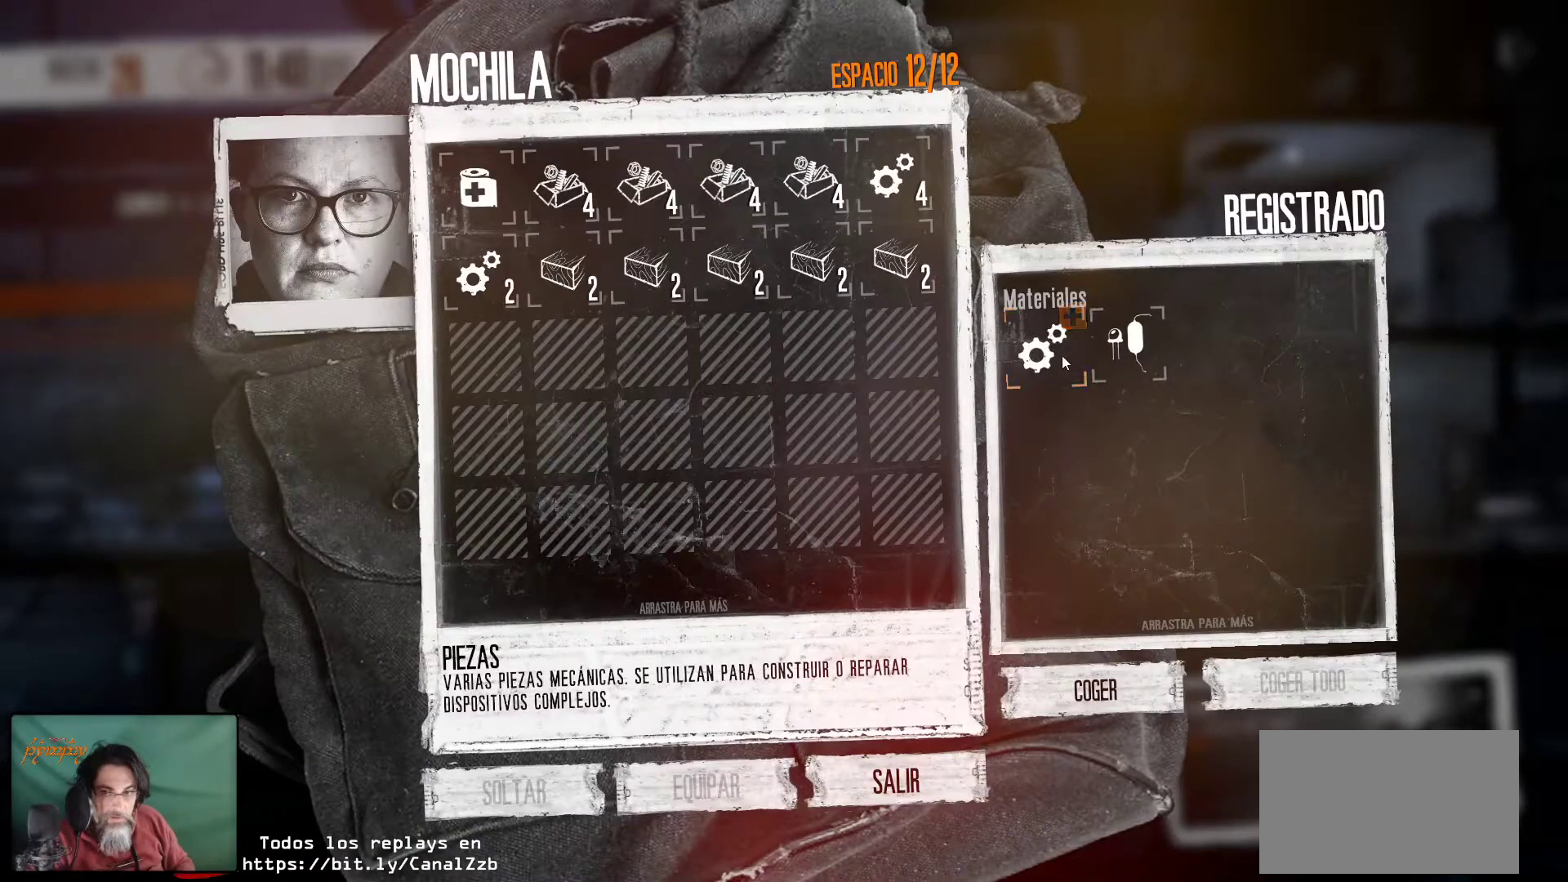
{"keys": [], "mouse": [], "mouse_move": "down-left", "events": []}
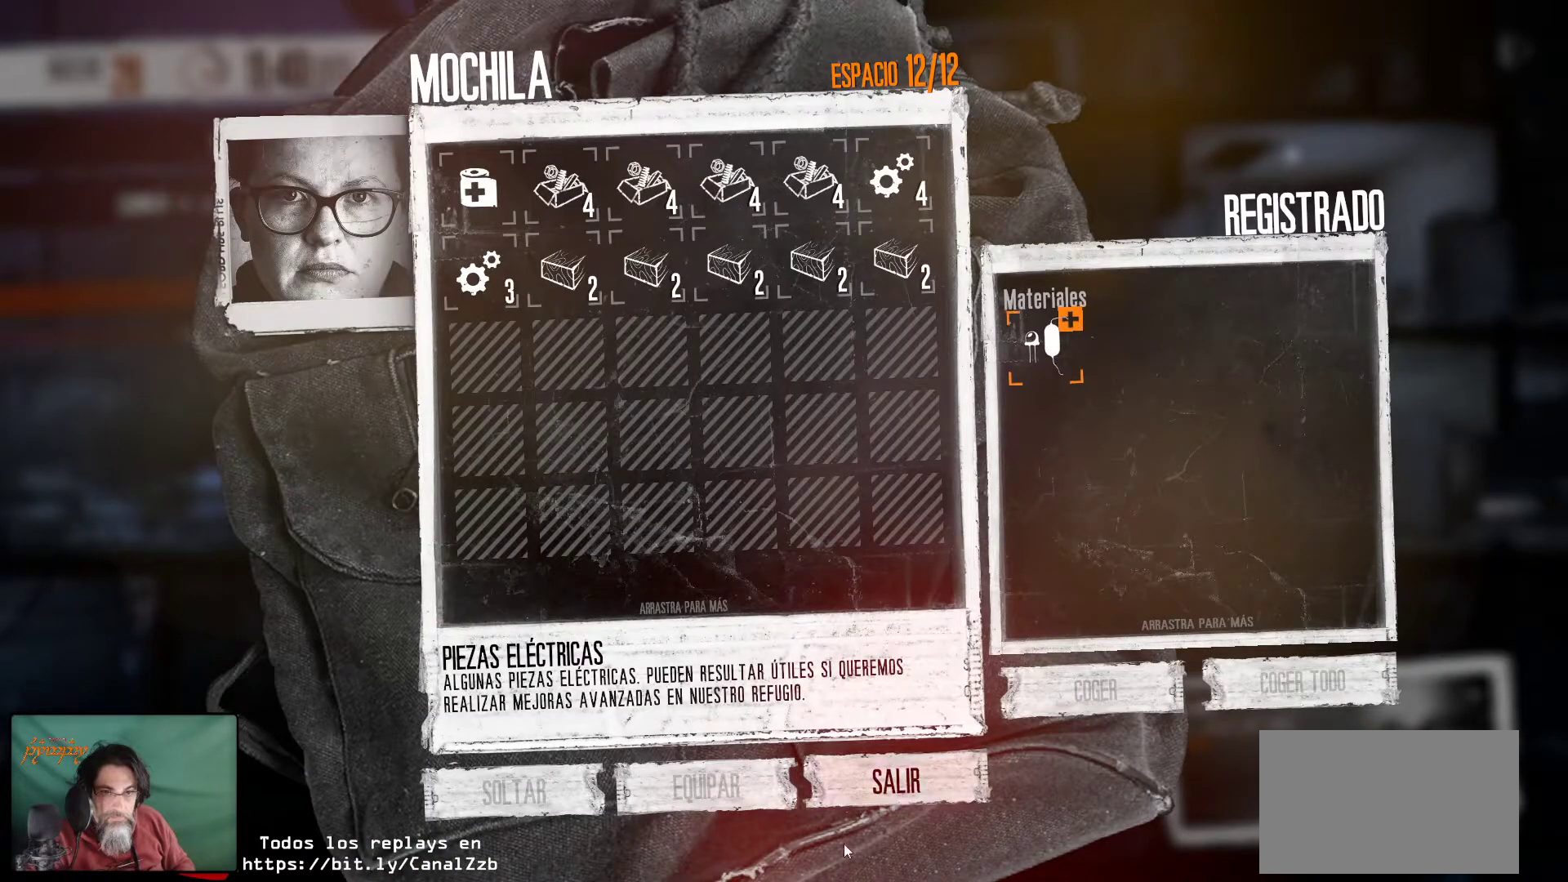
{"keys": [], "mouse": [], "mouse_move": "up-right", "events": []}
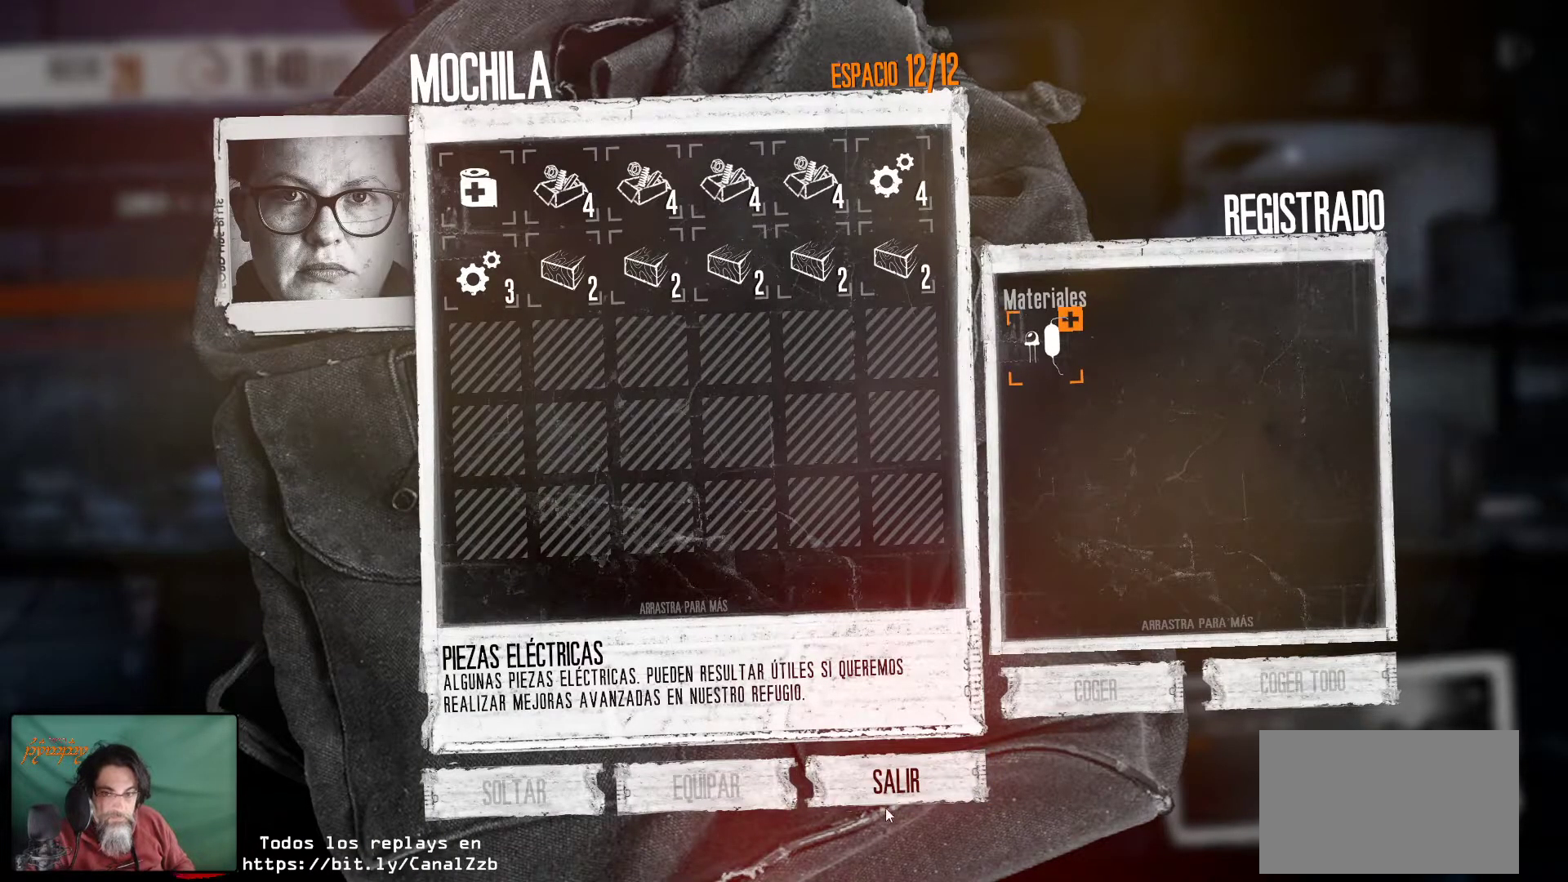
{"keys": [], "mouse": [], "mouse_move": "left", "events": [[67, "mouse_left", "down"], [217, "mouse_left", "up"]]}
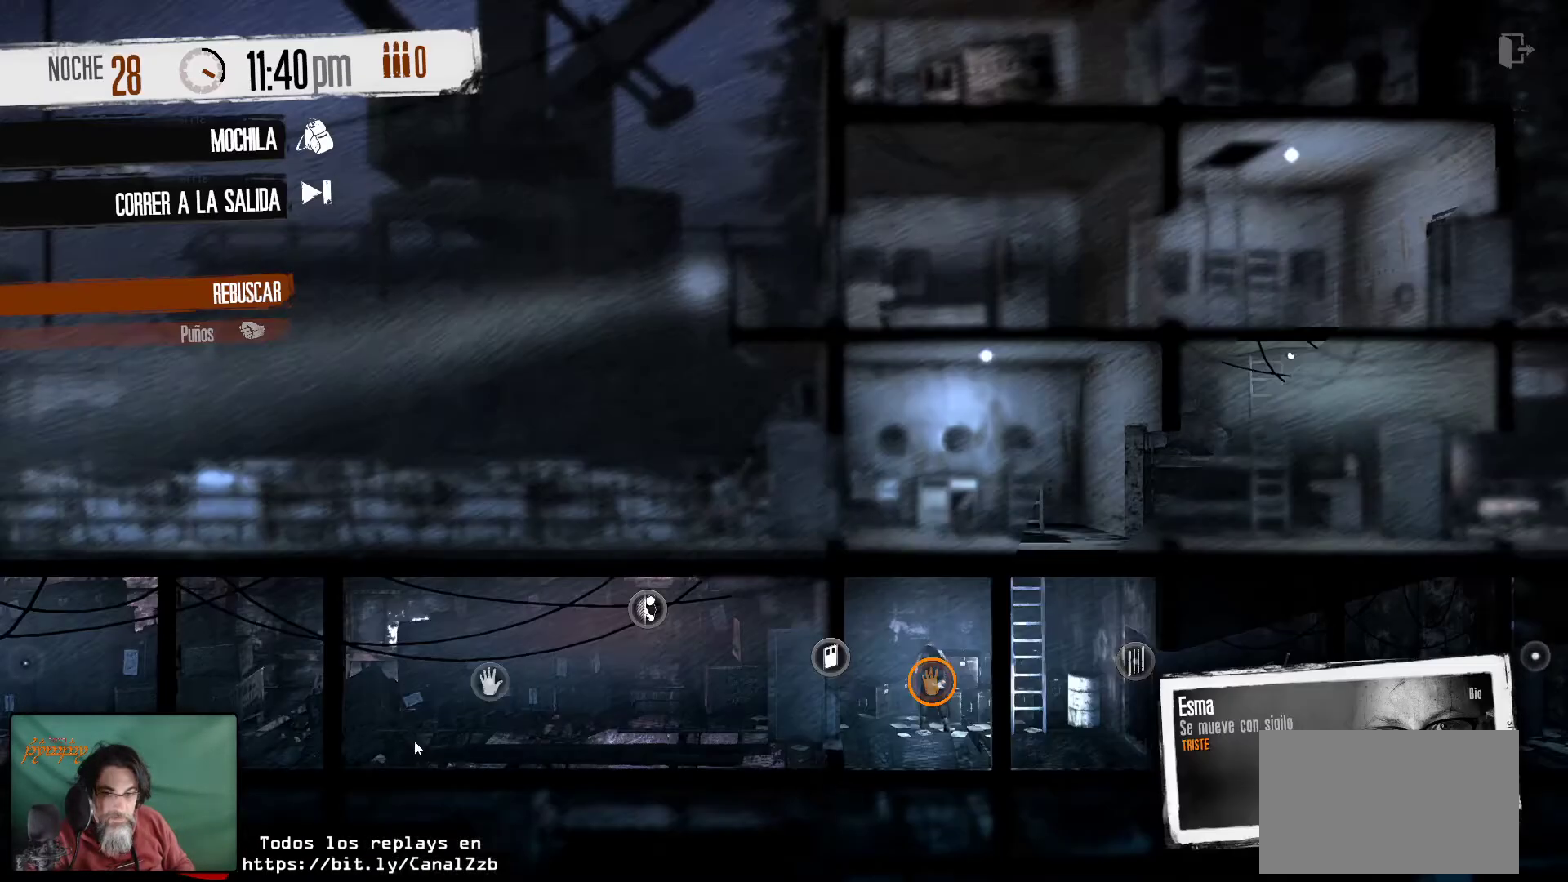
{"keys": [], "mouse": [], "mouse_move": "left", "events": [[184, "mouse_right", "down"], [317, "mouse_right", "up"]]}
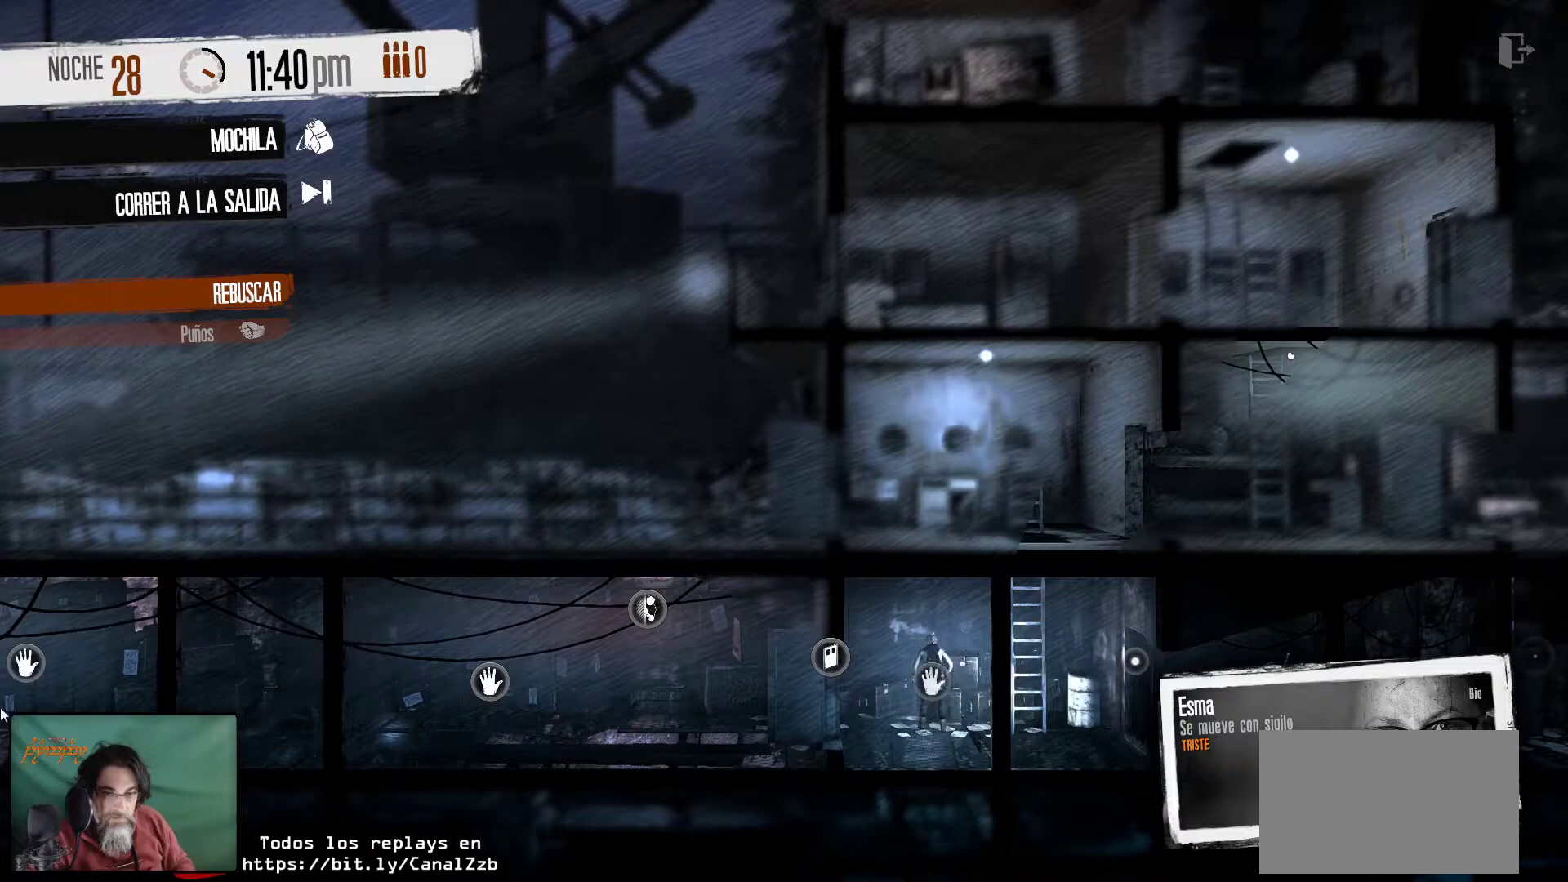
{"keys": [], "mouse": [], "mouse_move": "right", "events": []}